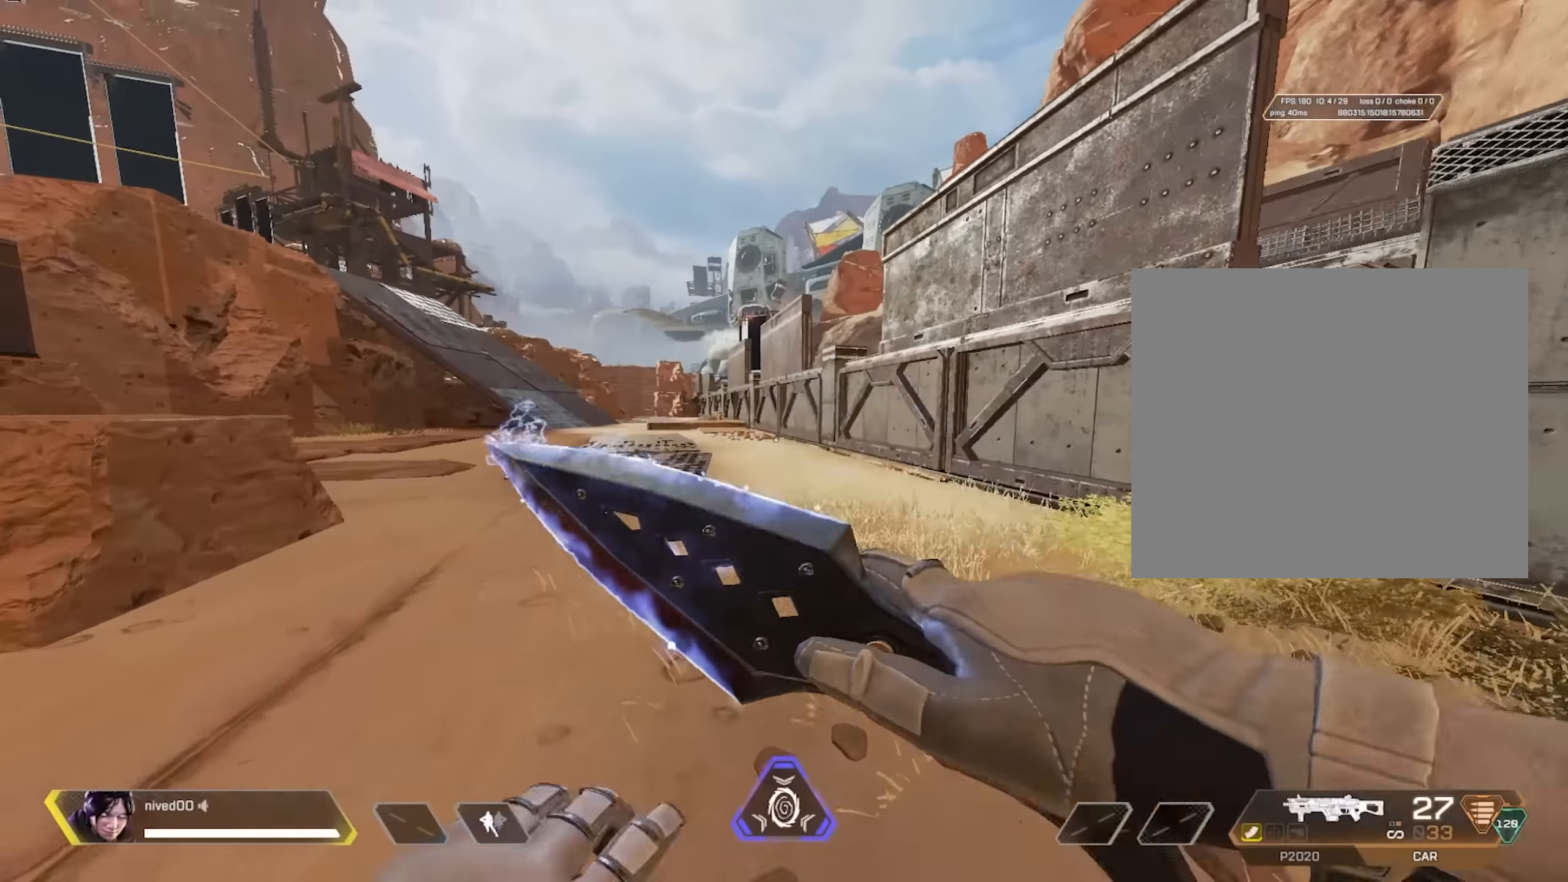
Gameplay with a controller (PlayStation layout); each line is a JSON object with the inputs held at the frame after it. "events" lists button and stick changes between this image and that frame as [ms after this image, input, new state], when the widget could be followed in between.
{"buttons": ["CROSS", "L1", "R1"], "left_stick": "up", "right_stick": "center", "events": [[233, "L1", "down"], [483, "R1", "down"], [500, "CROSS", "down"]]}
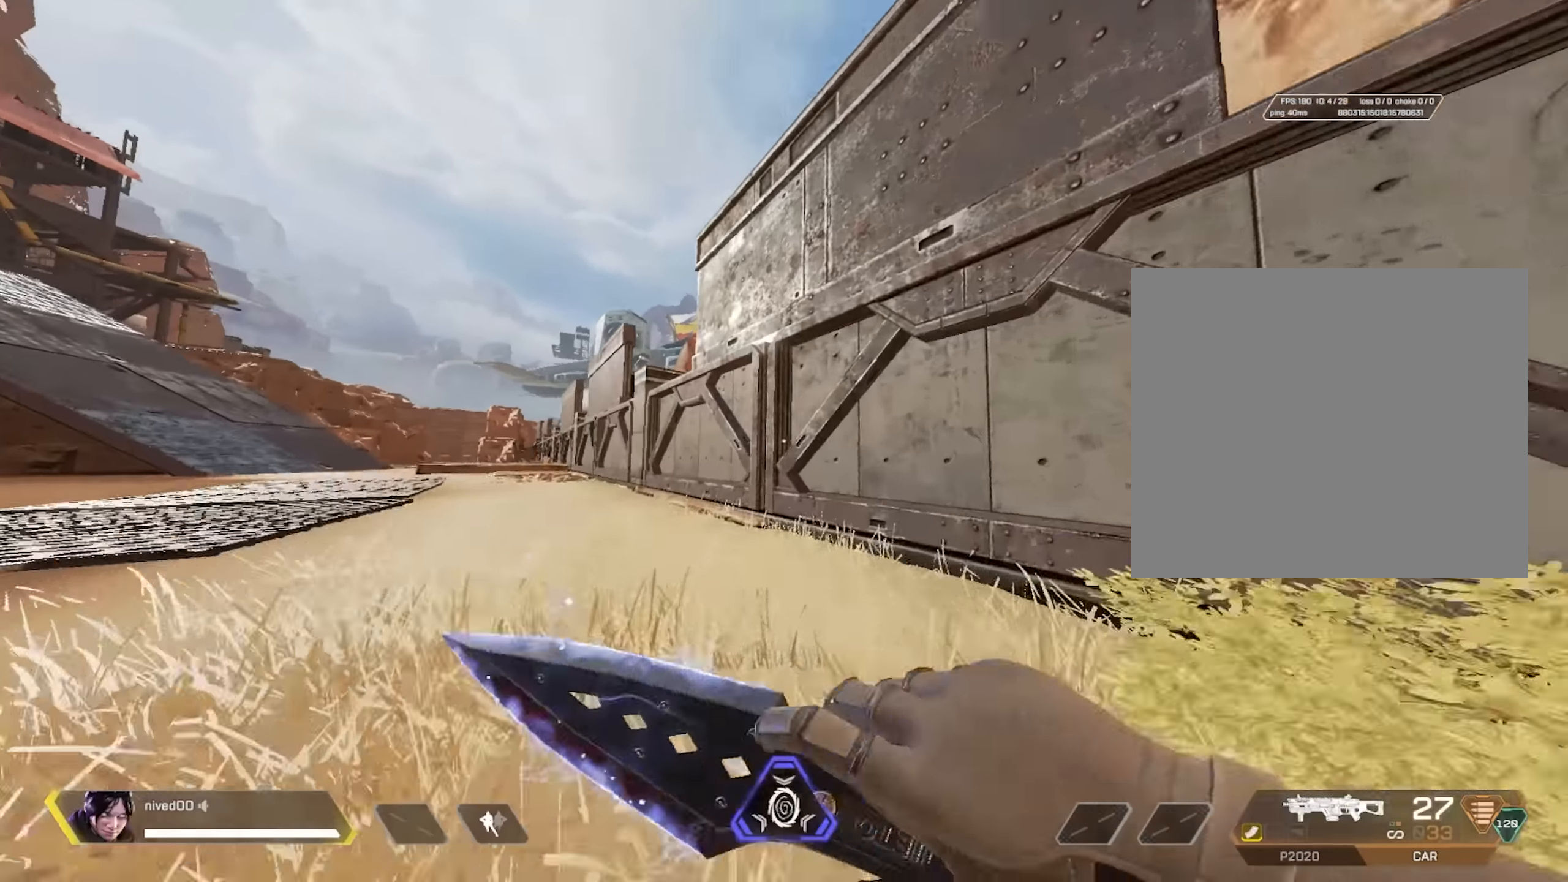
{"buttons": [], "left_stick": "left", "right_stick": "center", "events": [[83, "CROSS", "up"], [83, "L1", "up"], [200, "R1", "up"], [200, "left_stick", "up-left"], [250, "right_stick", "right"], [450, "right_stick", "center"], [500, "left_stick", "left"]]}
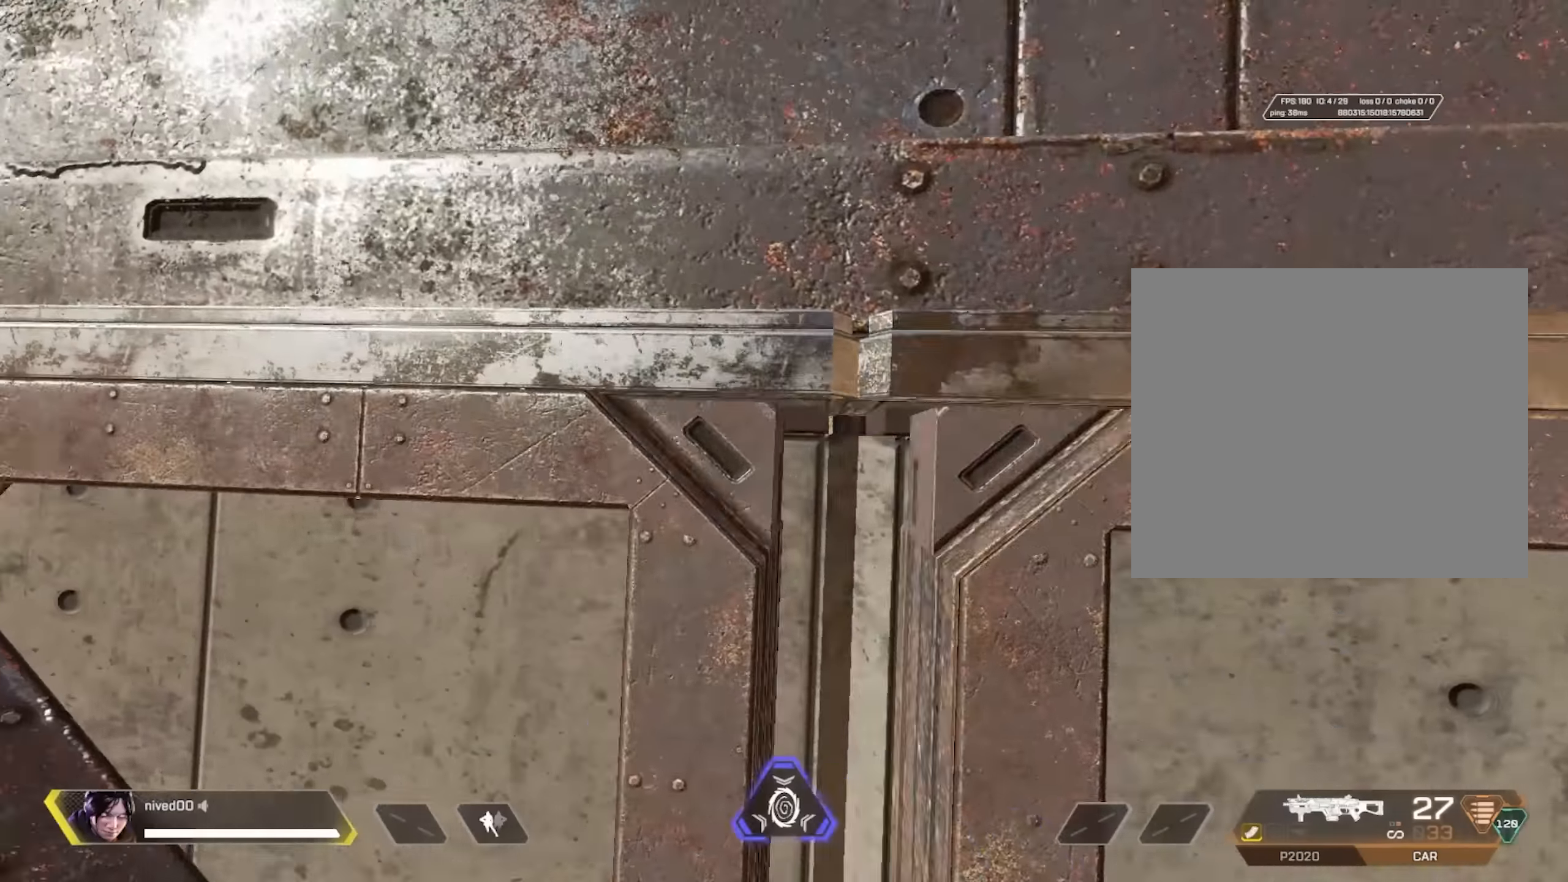
{"buttons": [], "left_stick": "left", "right_stick": "center", "events": []}
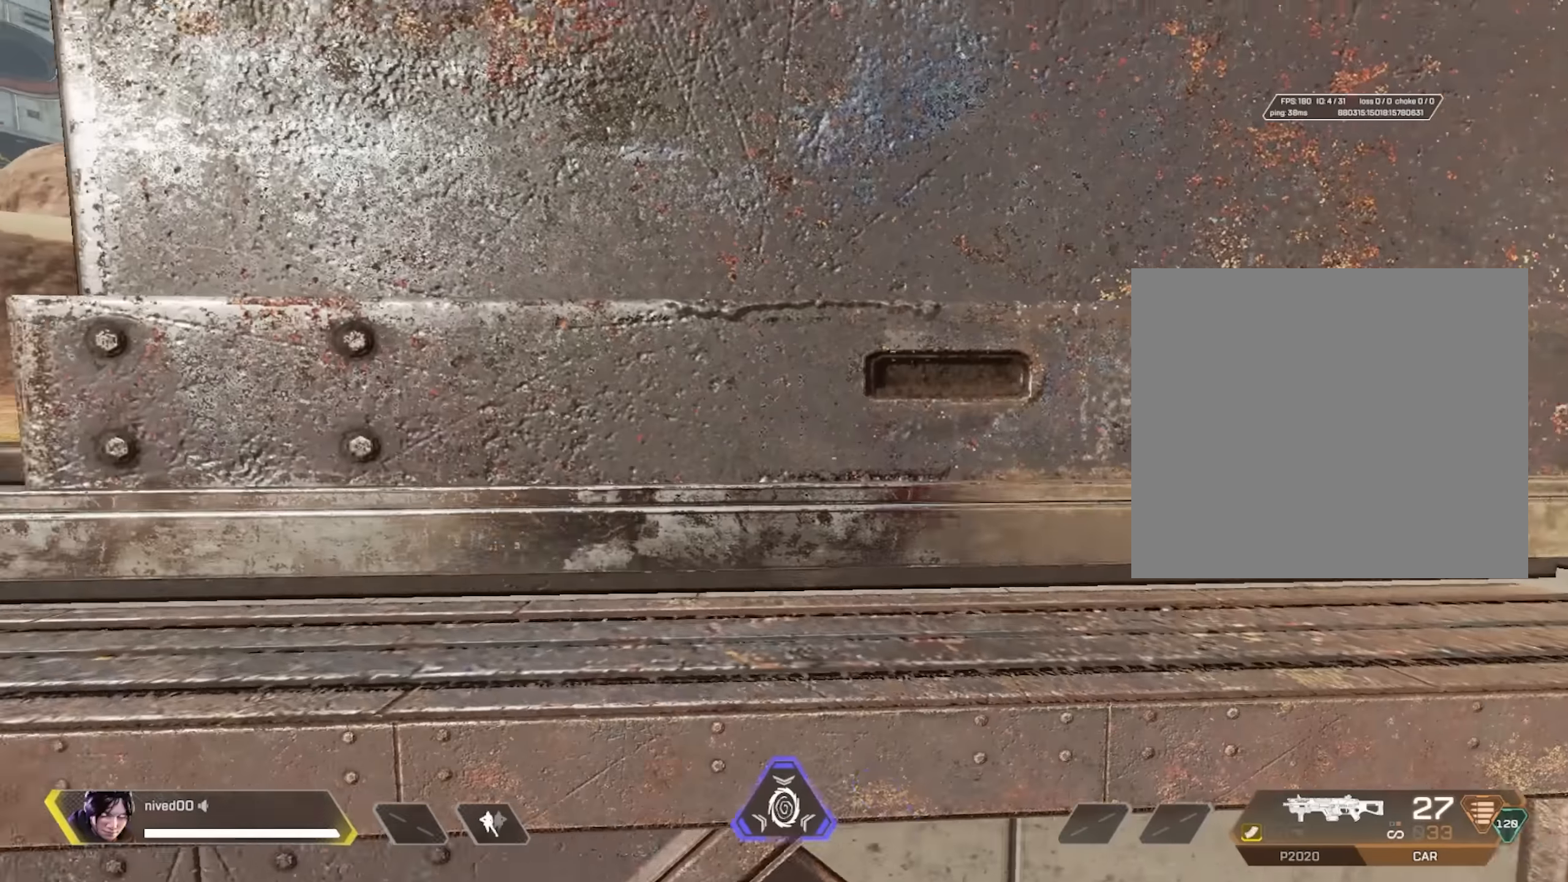
{"buttons": [], "left_stick": "left", "right_stick": "center", "events": []}
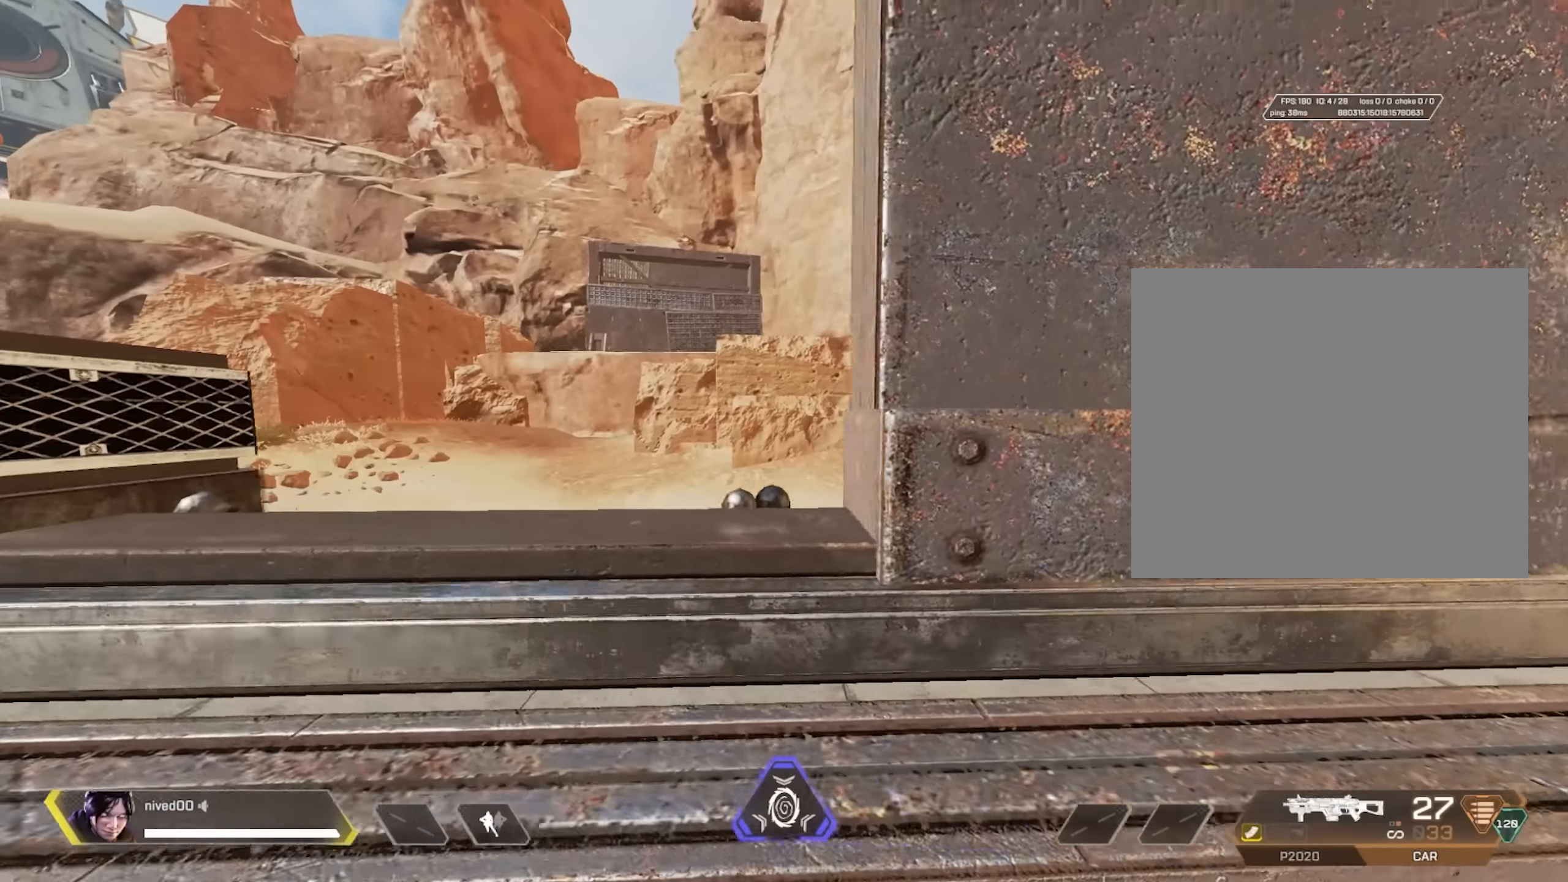
{"buttons": [], "left_stick": "center", "right_stick": "right", "events": [[417, "left_stick", "center"], [450, "right_stick", "right"]]}
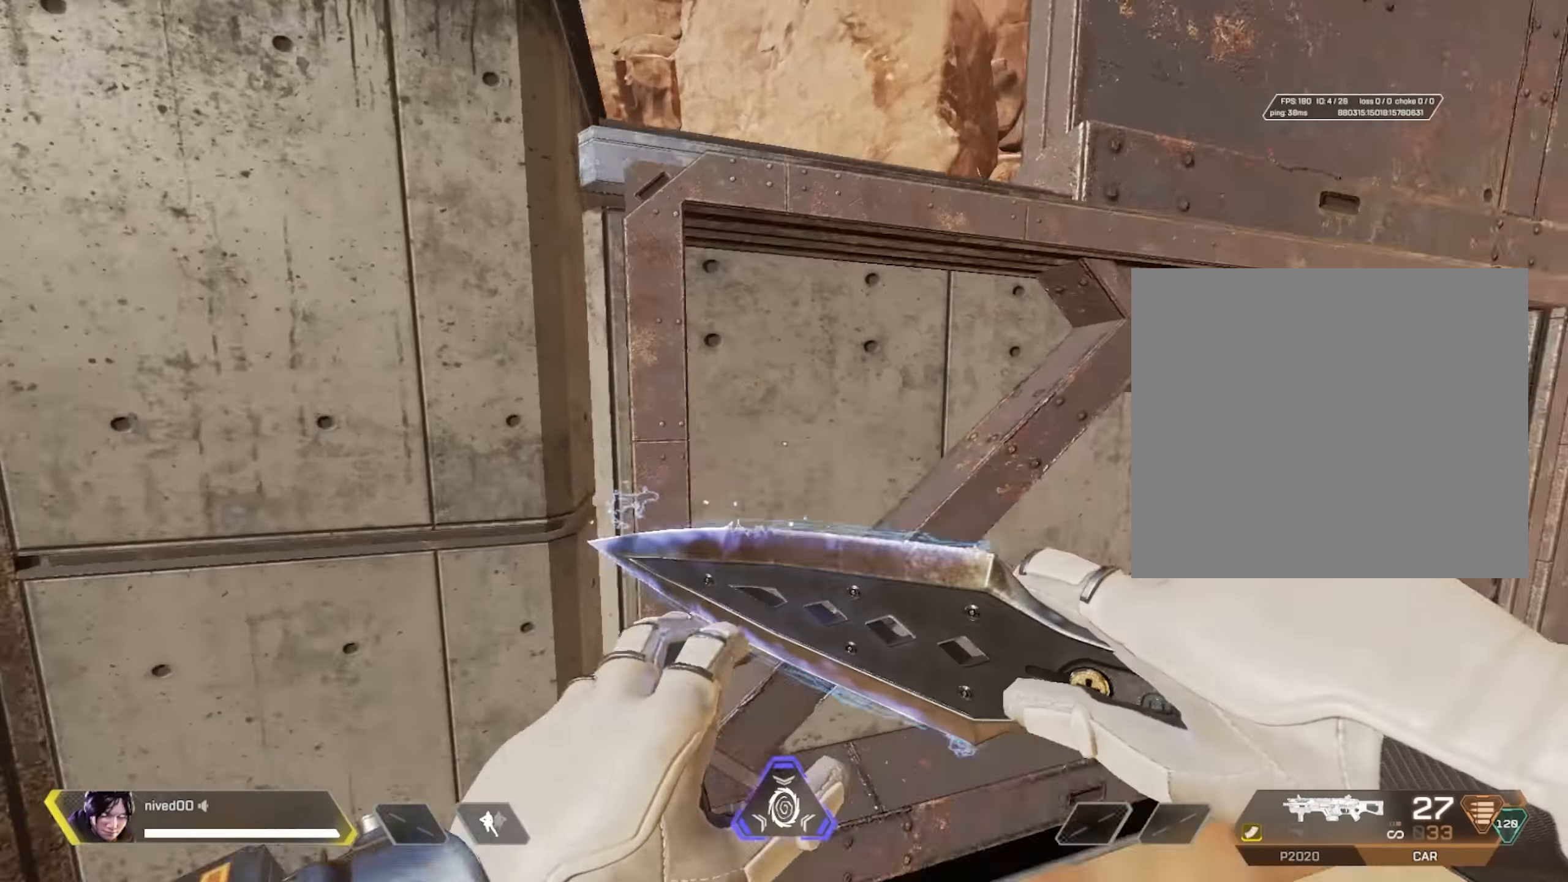
{"buttons": [], "left_stick": "down", "right_stick": "center", "events": [[50, "left_stick", "down"], [134, "right_stick", "center"], [367, "CROSS", "down"], [467, "CROSS", "up"]]}
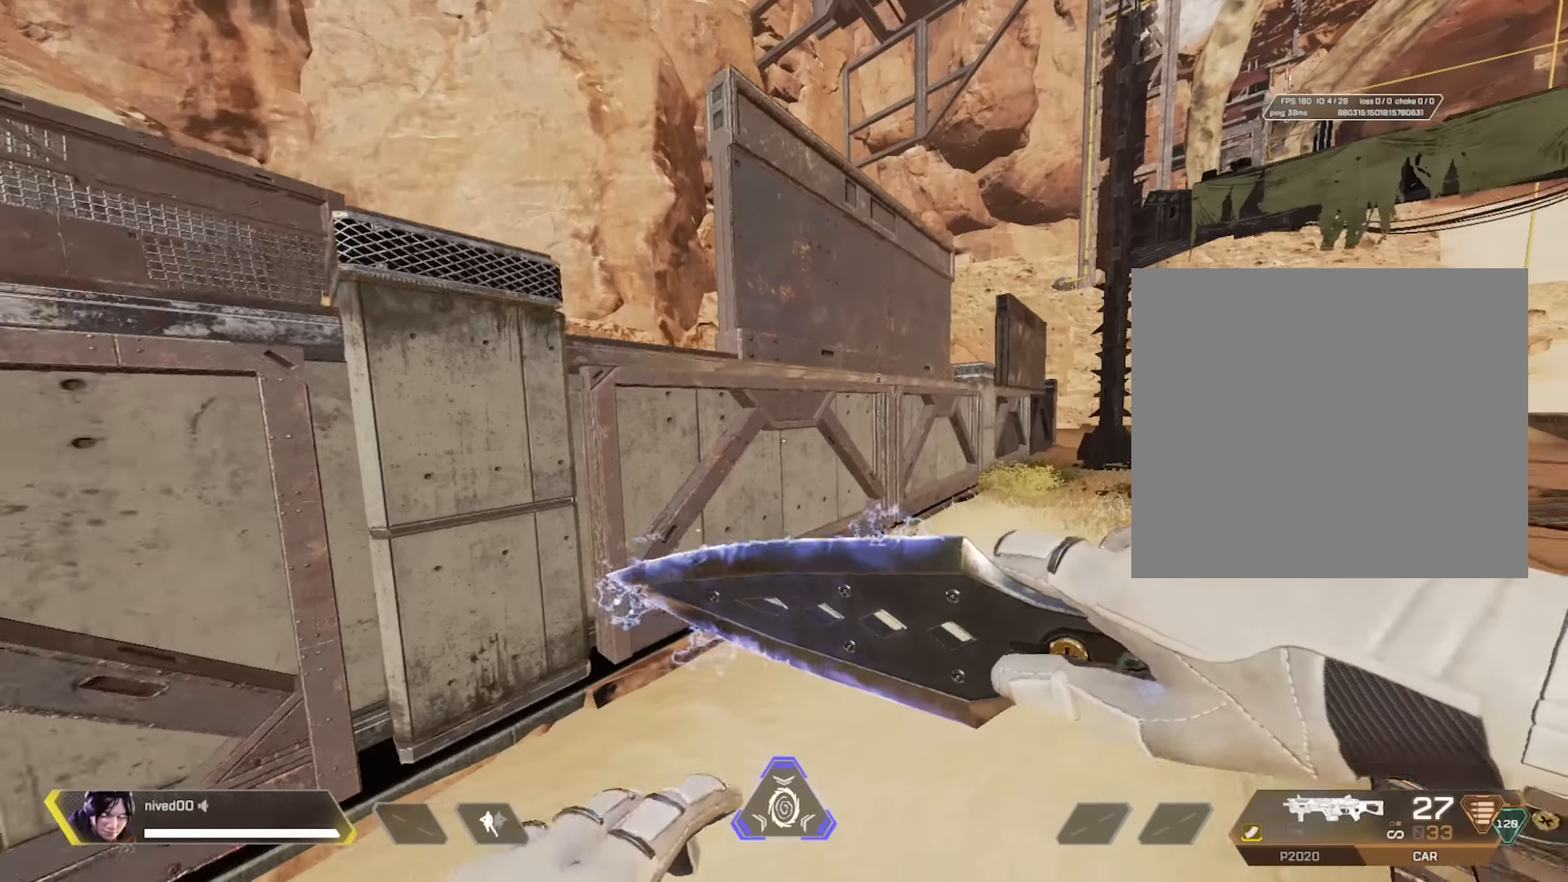
{"buttons": [], "left_stick": "down", "right_stick": "center", "events": []}
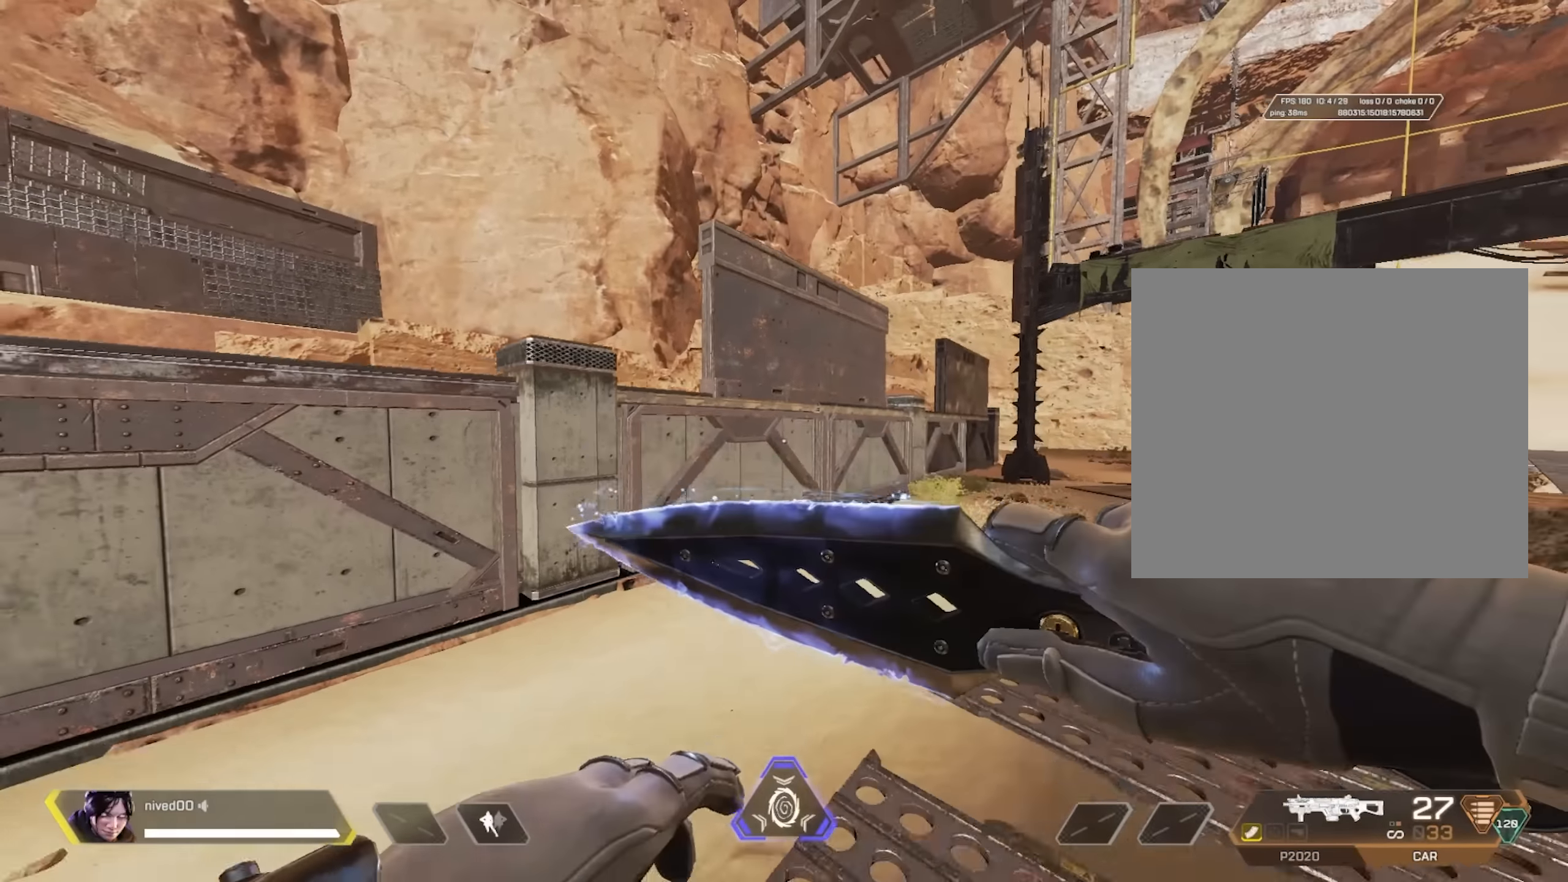
{"buttons": [], "left_stick": "down-left", "right_stick": "center", "events": [[184, "CROSS", "down"], [284, "CROSS", "up"], [500, "left_stick", "down-left"]]}
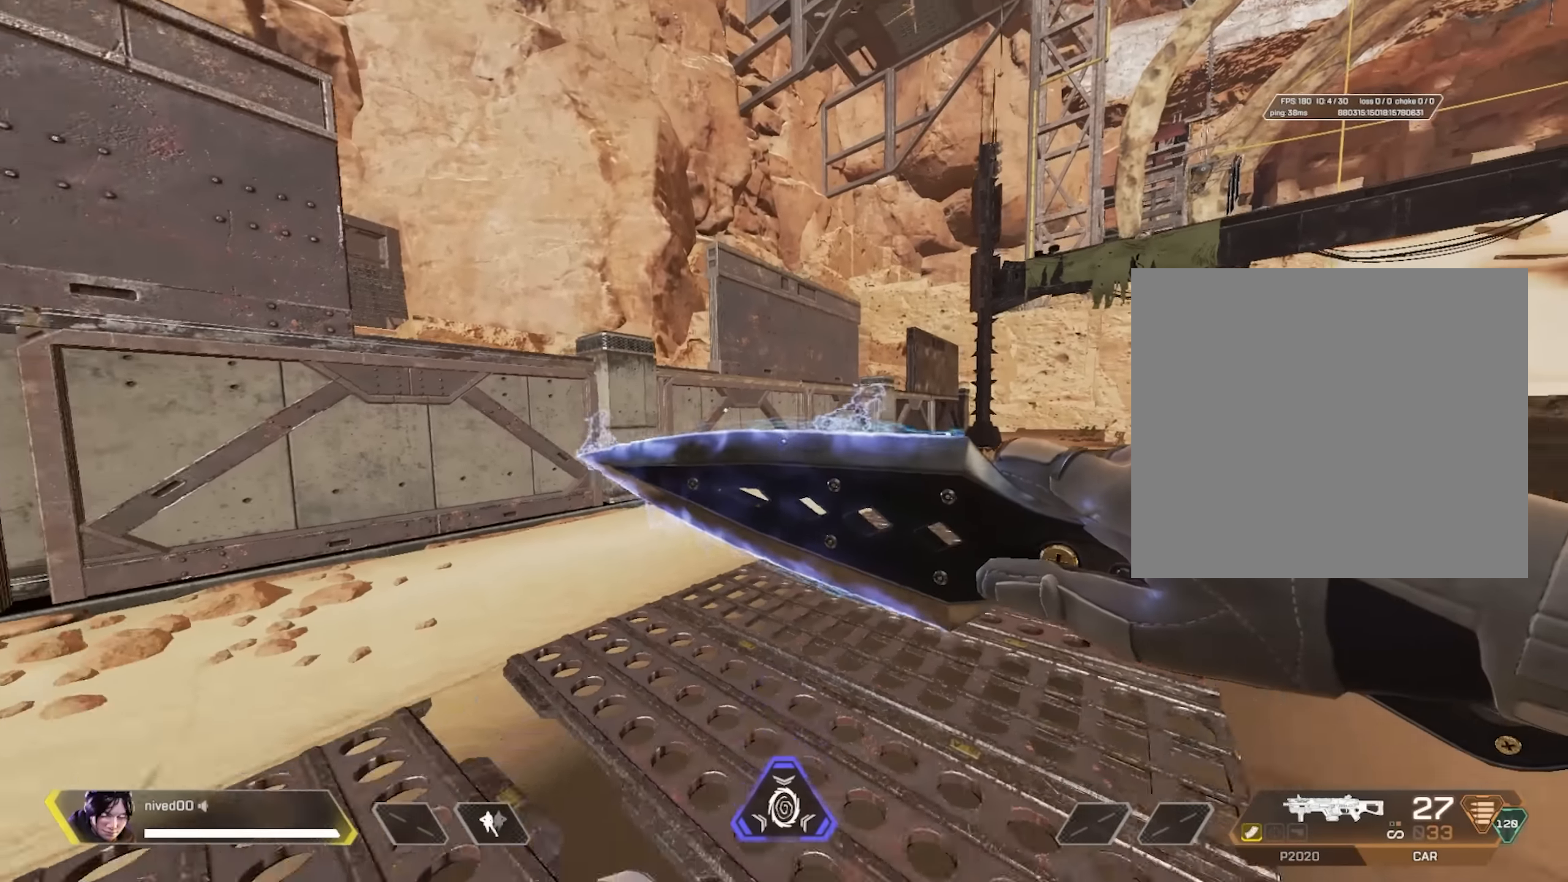
{"buttons": [], "left_stick": "up-left", "right_stick": "center", "events": [[200, "left_stick", "left"], [250, "CROSS", "down"], [317, "left_stick", "up-left"], [334, "CROSS", "up"]]}
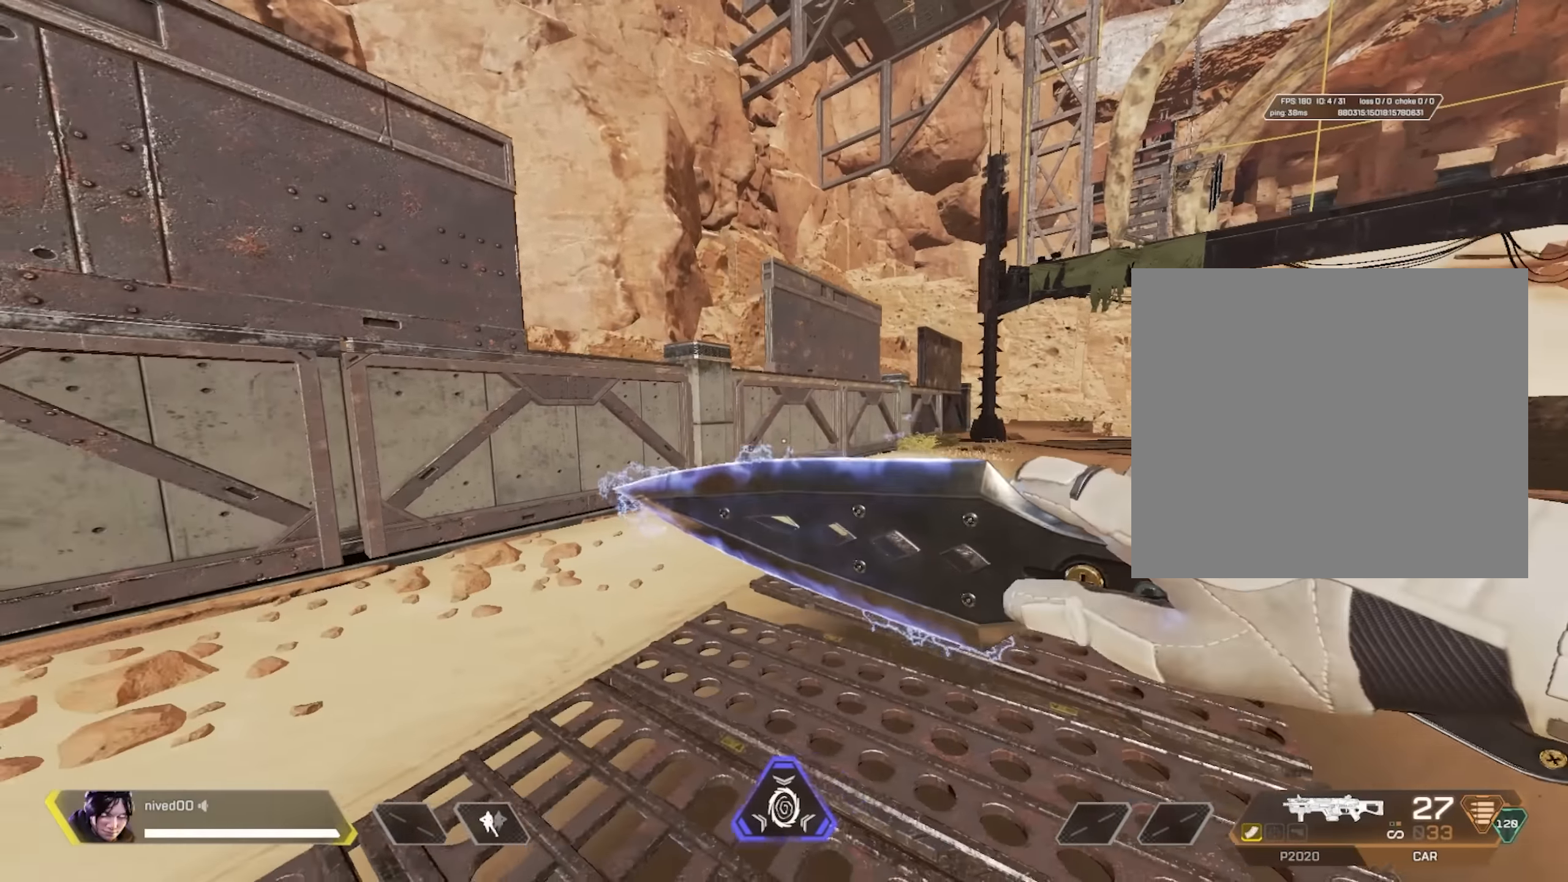
{"buttons": [], "left_stick": "up", "right_stick": "center", "events": [[167, "left_stick", "up"]]}
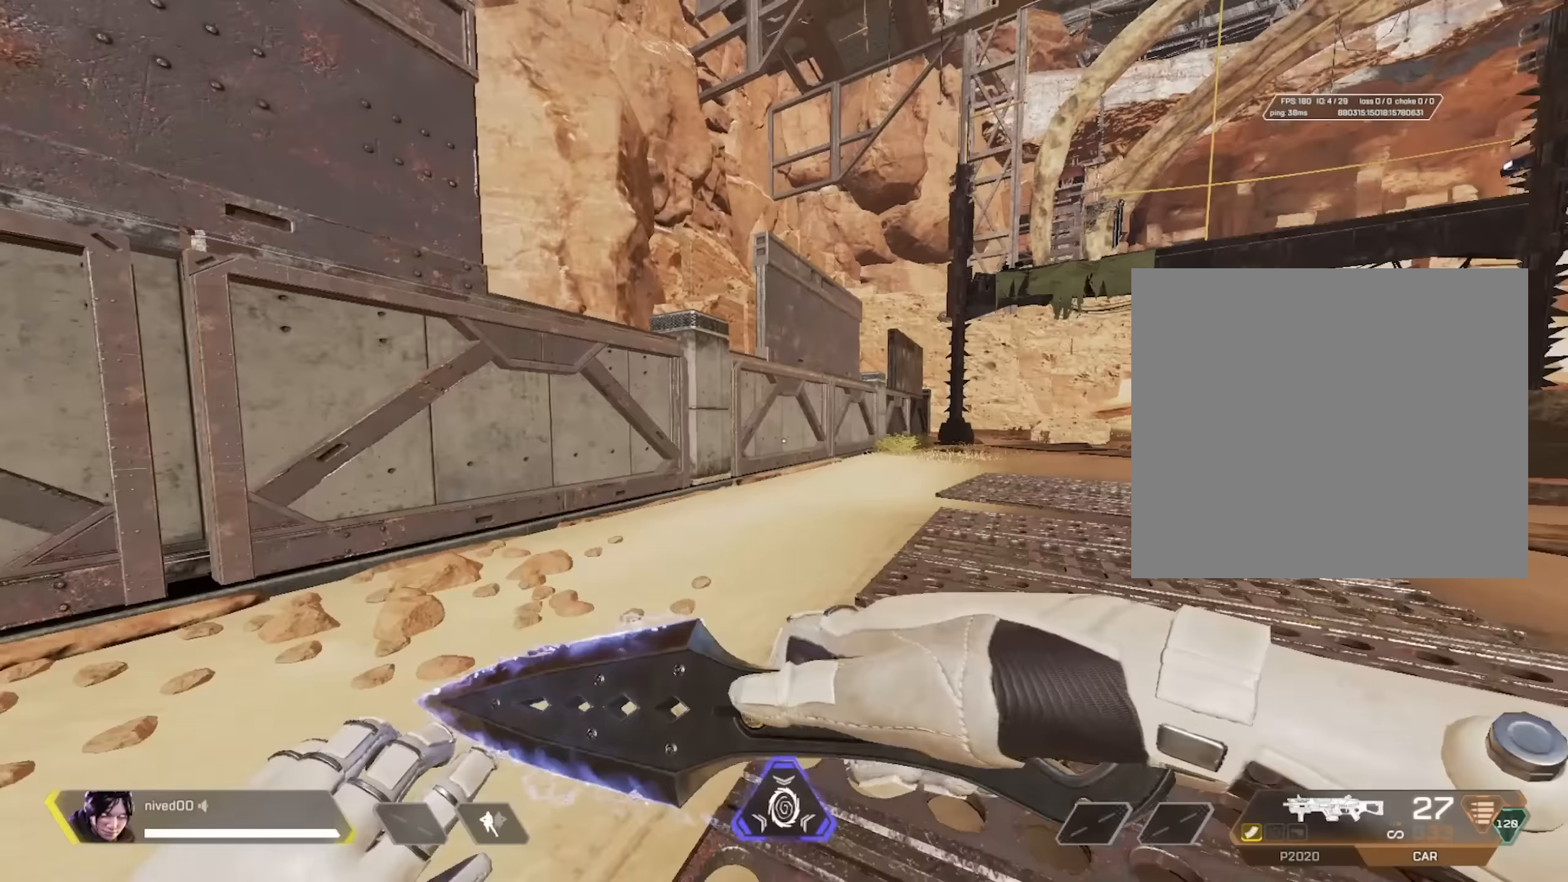
{"buttons": [], "left_stick": "up", "right_stick": "center", "events": []}
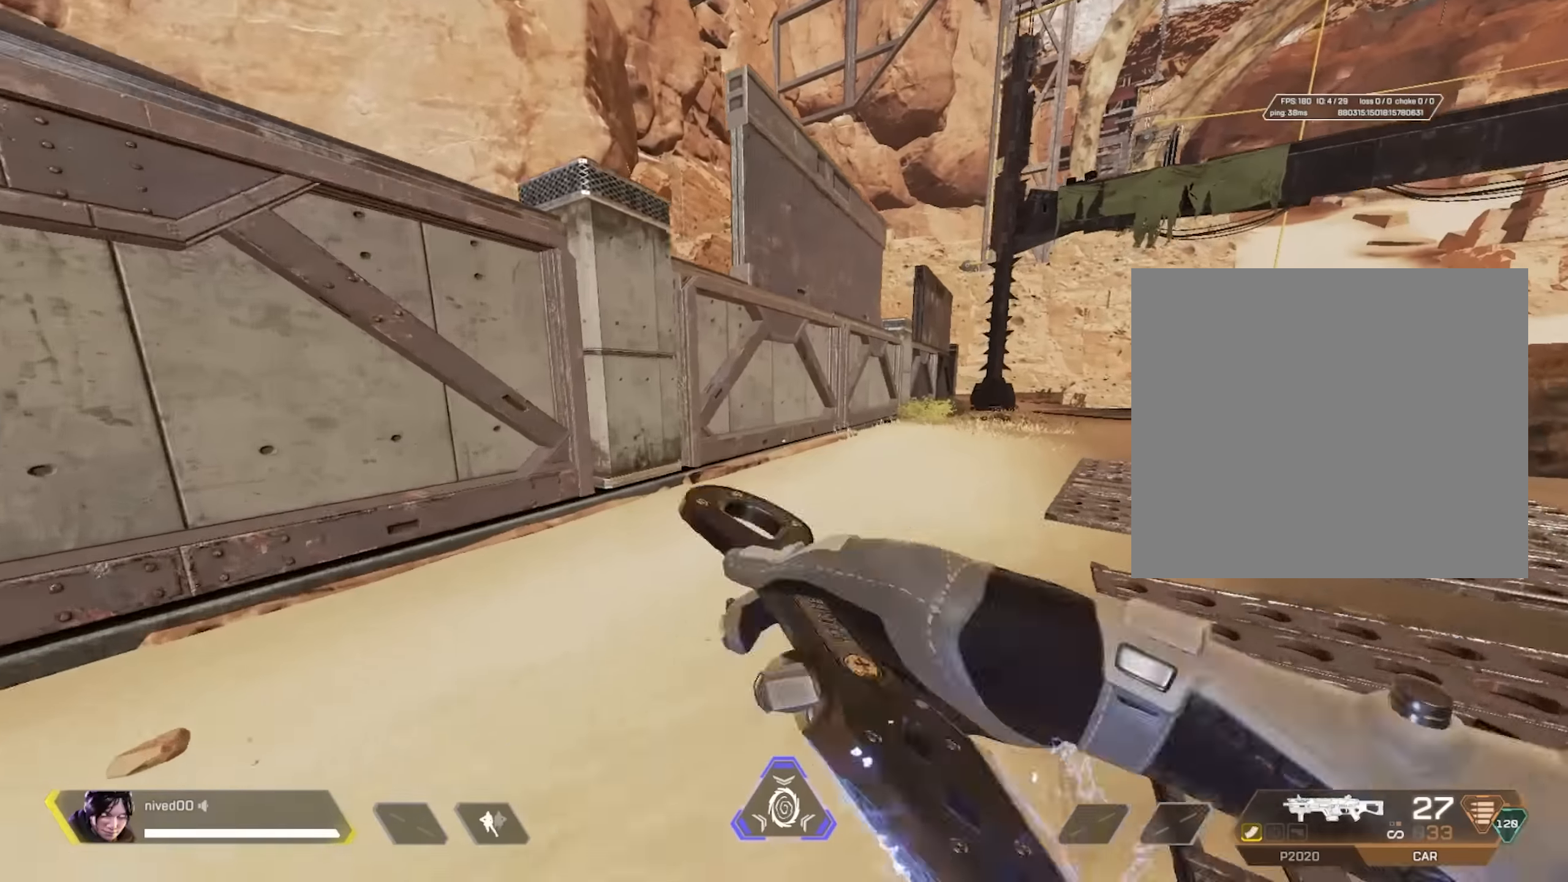
{"buttons": ["CROSS", "L1", "R1"], "left_stick": "up", "right_stick": "center", "events": [[67, "L1", "down"], [467, "CROSS", "down"], [467, "R1", "down"]]}
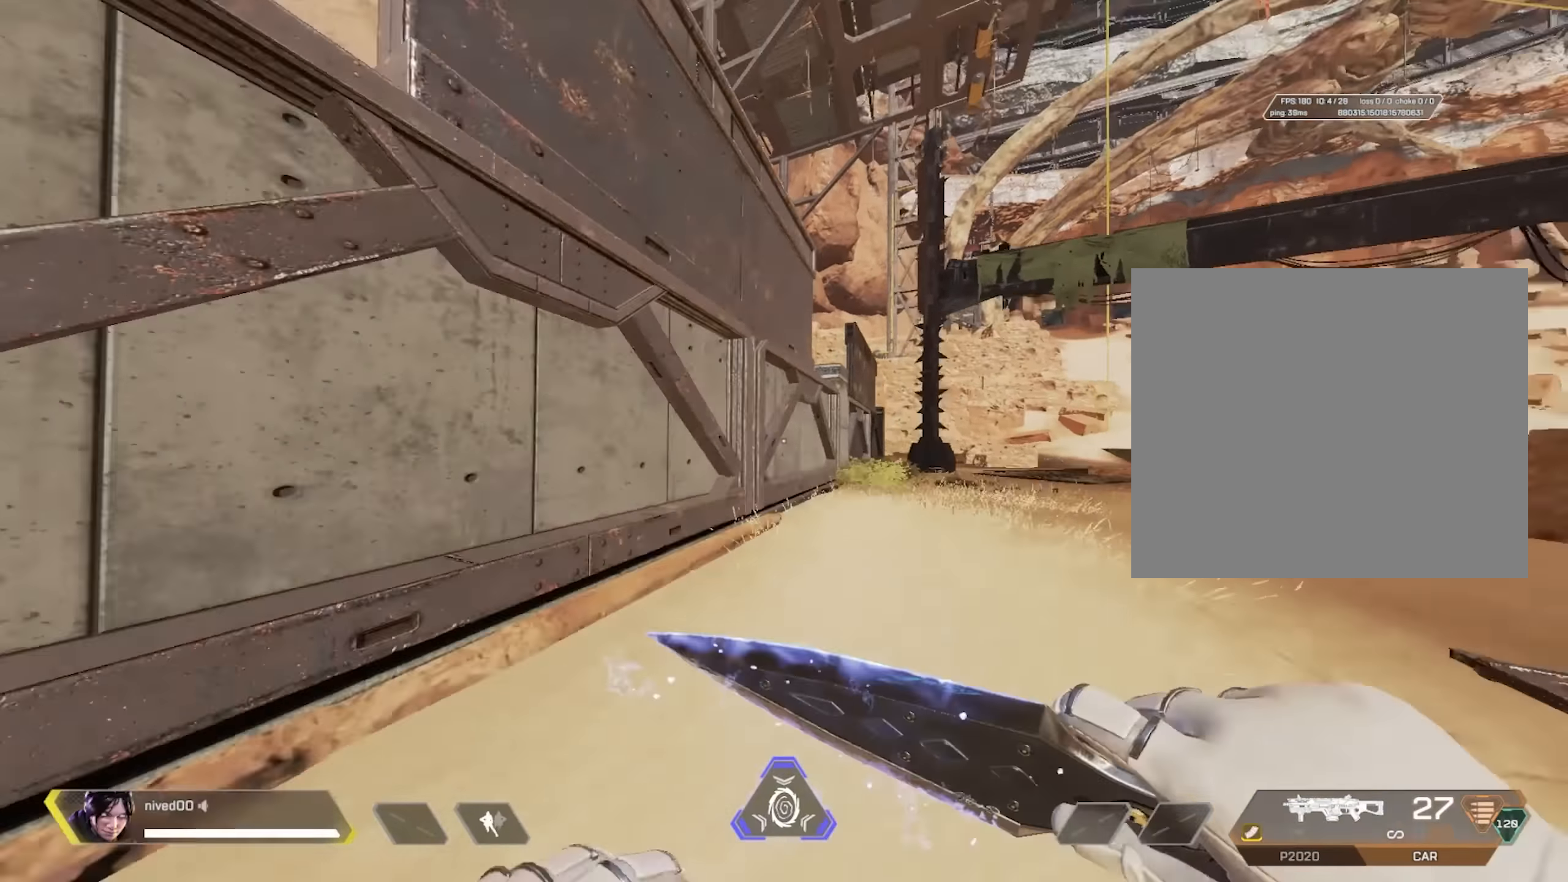
{"buttons": ["SQUARE", "DPAD_RIGHT"], "left_stick": "center", "right_stick": "center", "events": [[50, "CROSS", "up"], [83, "L1", "up"], [83, "right_stick", "left"], [117, "left_stick", "center"], [133, "R1", "up"], [167, "right_stick", "center"], [233, "SQUARE", "down"], [250, "right_stick", "left"], [300, "DPAD_RIGHT", "down"], [350, "right_stick", "center"]]}
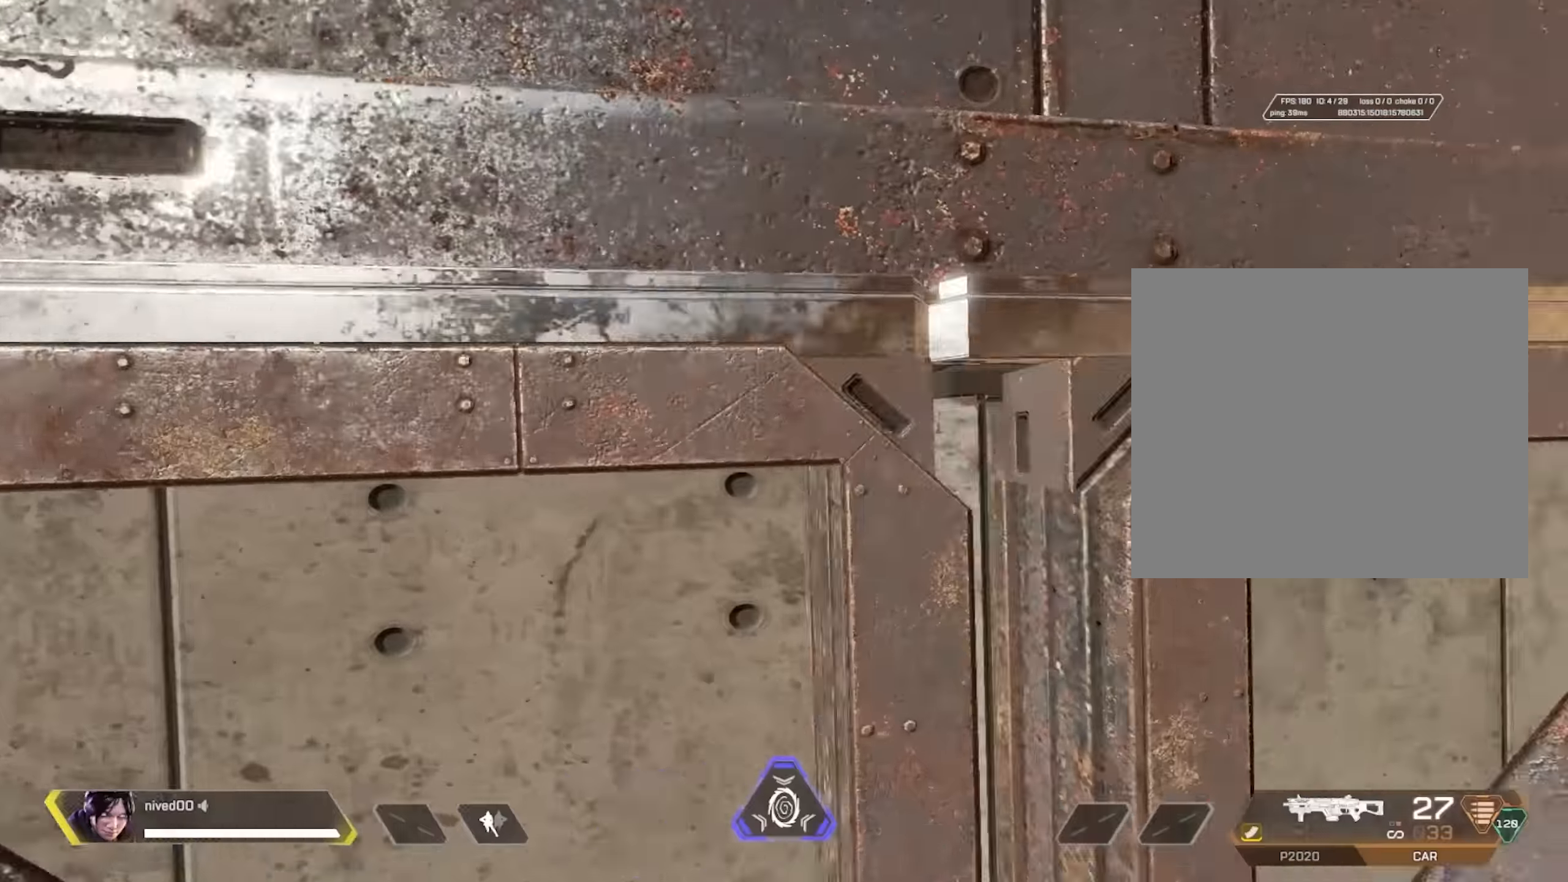
{"buttons": ["DPAD_RIGHT"], "left_stick": "center", "right_stick": "center", "events": [[417, "SQUARE", "up"]]}
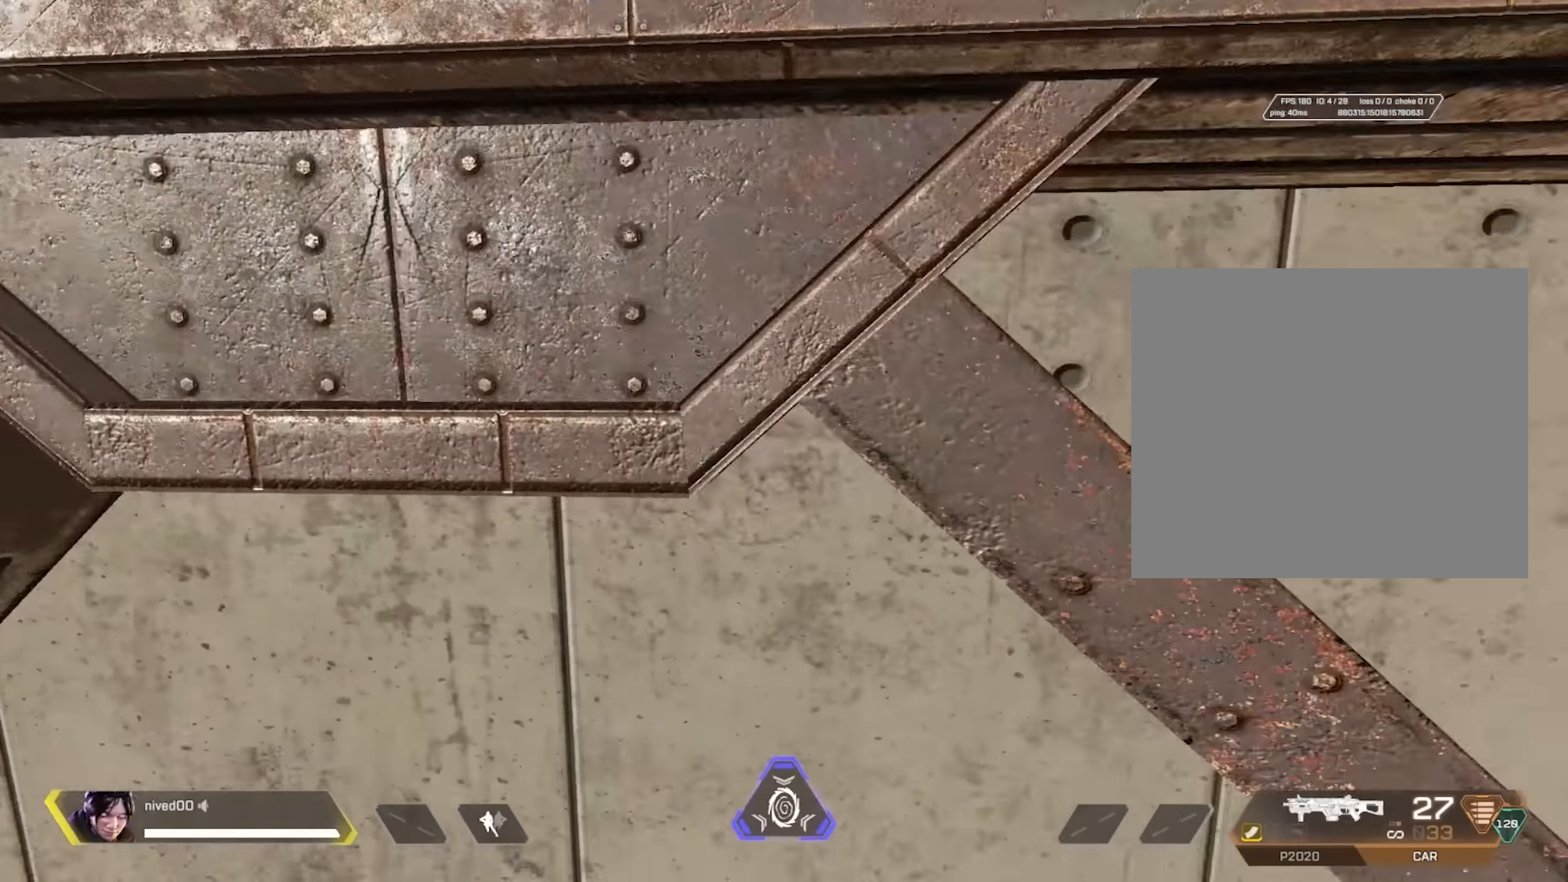
{"buttons": ["SQUARE"], "left_stick": "up", "right_stick": "center", "events": [[17, "DPAD_RIGHT", "up"], [33, "CROSS", "down"], [133, "CROSS", "up"], [167, "left_stick", "down"], [233, "right_stick", "left"], [250, "SQUARE", "down"], [300, "left_stick", "left"], [400, "right_stick", "center"], [433, "left_stick", "up"]]}
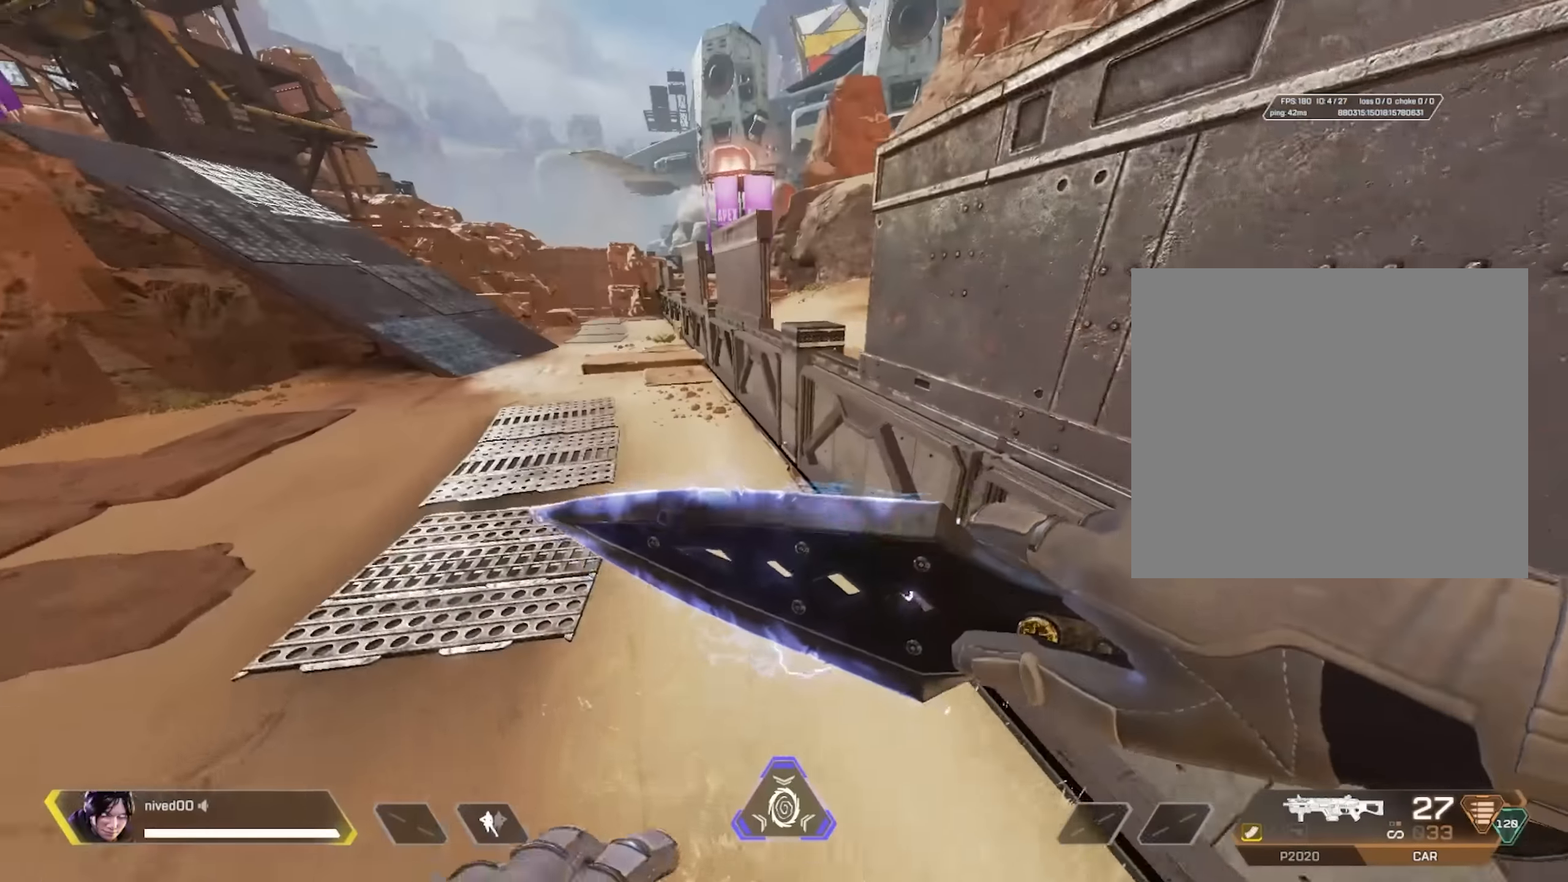
{"buttons": [], "left_stick": "up-left", "right_stick": "center", "events": [[133, "SQUARE", "up"], [133, "left_stick", "center"], [433, "left_stick", "up-left"]]}
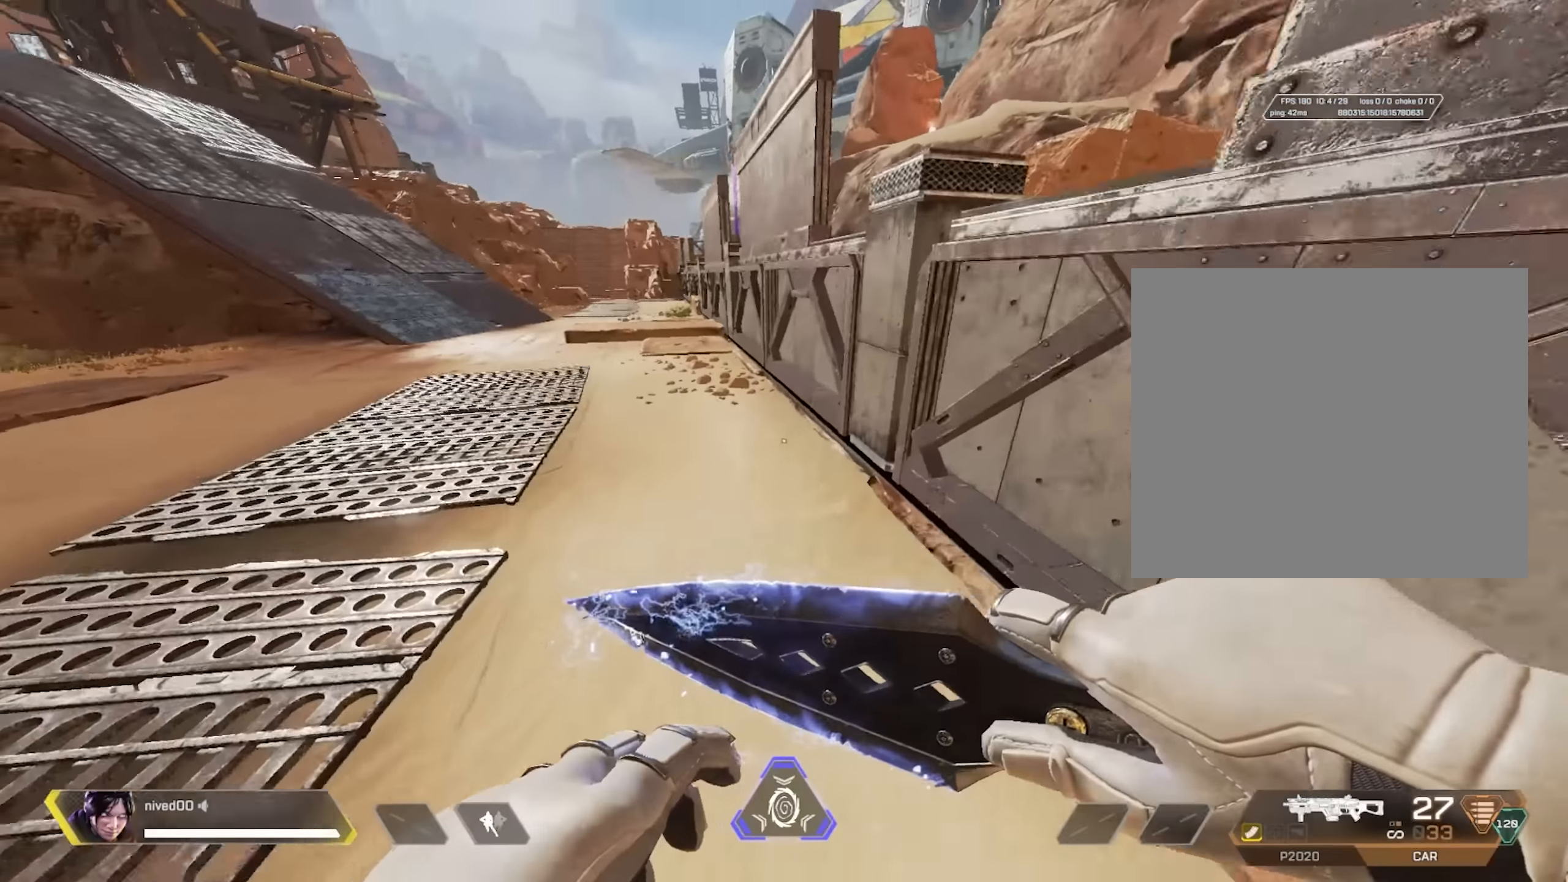
{"buttons": ["CROSS", "R1"], "left_stick": "up-left", "right_stick": "center", "events": [[300, "right_stick", "up-right"], [417, "R1", "down"], [450, "CROSS", "down"], [467, "right_stick", "center"]]}
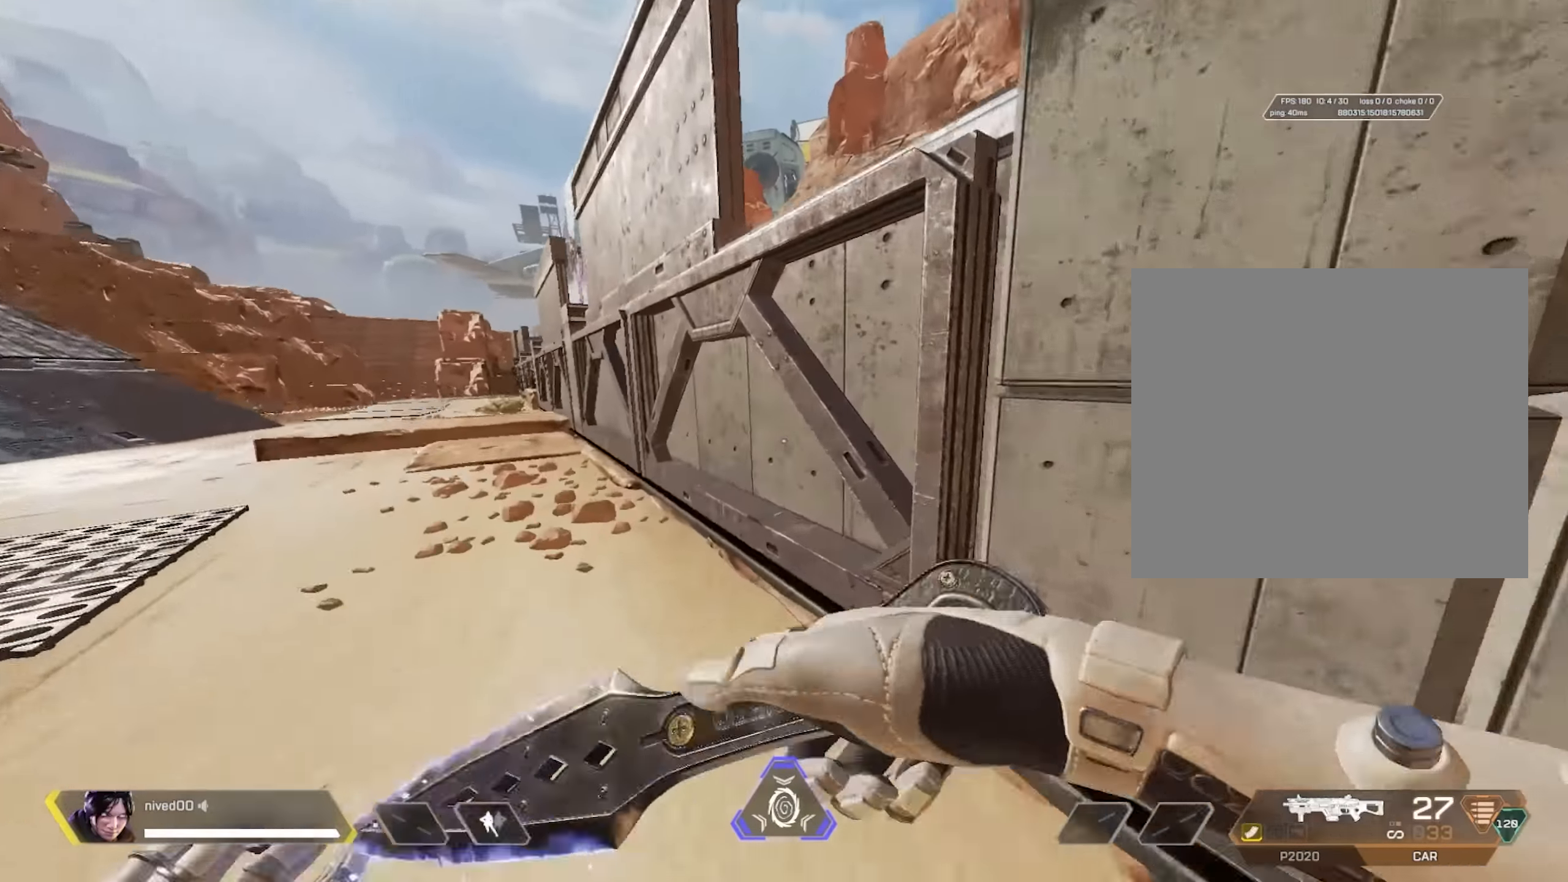
{"buttons": ["SQUARE", "DPAD_LEFT"], "left_stick": "center", "right_stick": "center", "events": [[17, "CROSS", "up"], [50, "R1", "up"], [67, "left_stick", "center"], [117, "right_stick", "right"], [183, "SQUARE", "down"], [200, "right_stick", "center"], [250, "DPAD_LEFT", "down"]]}
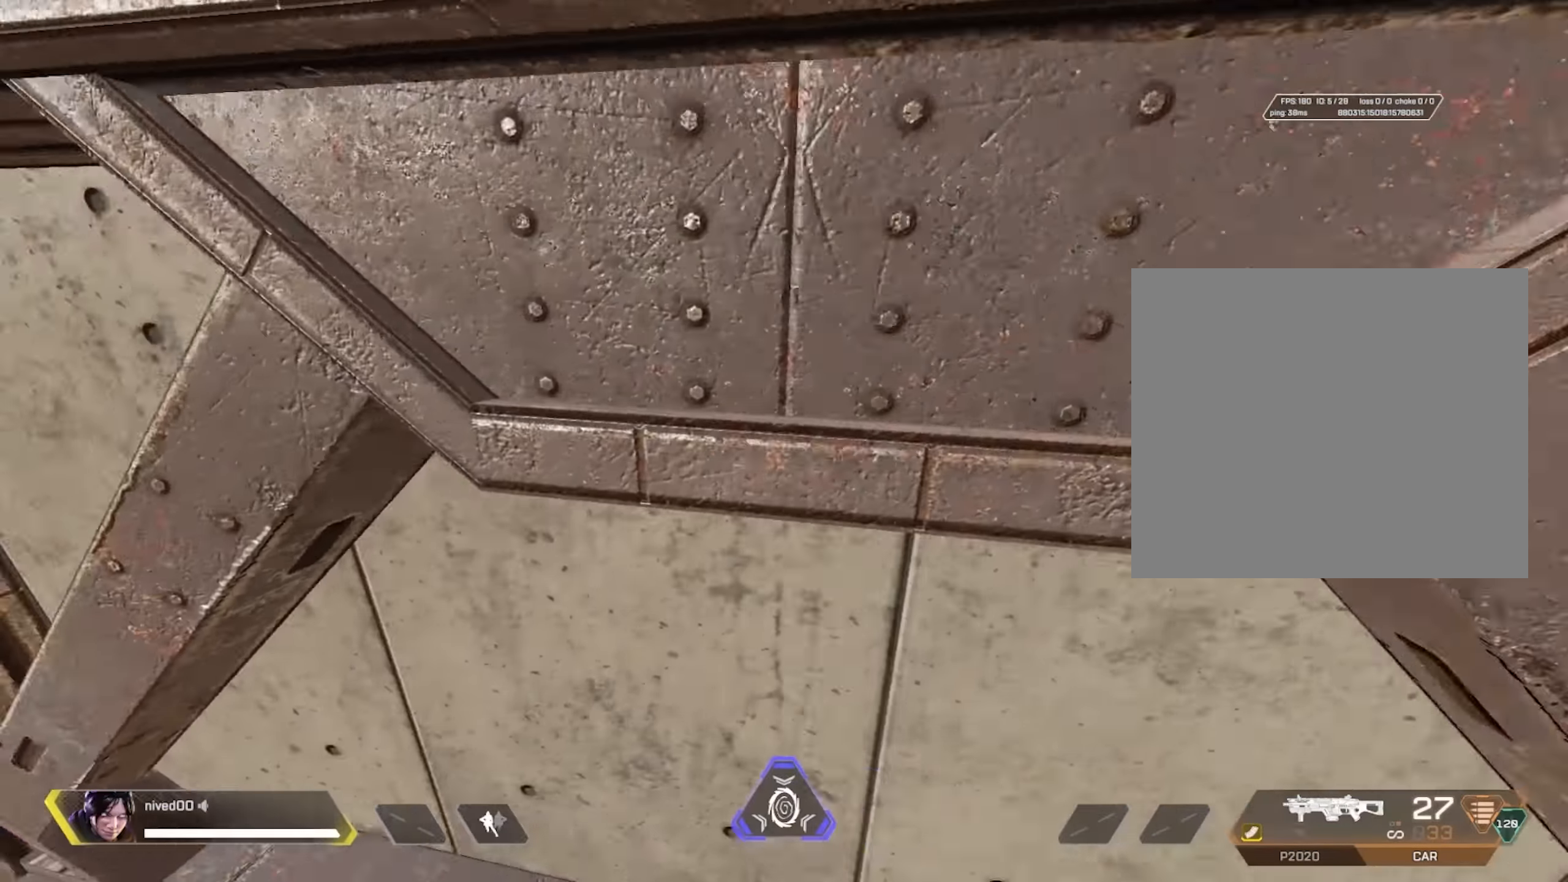
{"buttons": [], "left_stick": "center", "right_stick": "right", "events": [[267, "SQUARE", "up"], [317, "DPAD_LEFT", "up"], [350, "CROSS", "down"], [383, "right_stick", "right"], [467, "CROSS", "up"]]}
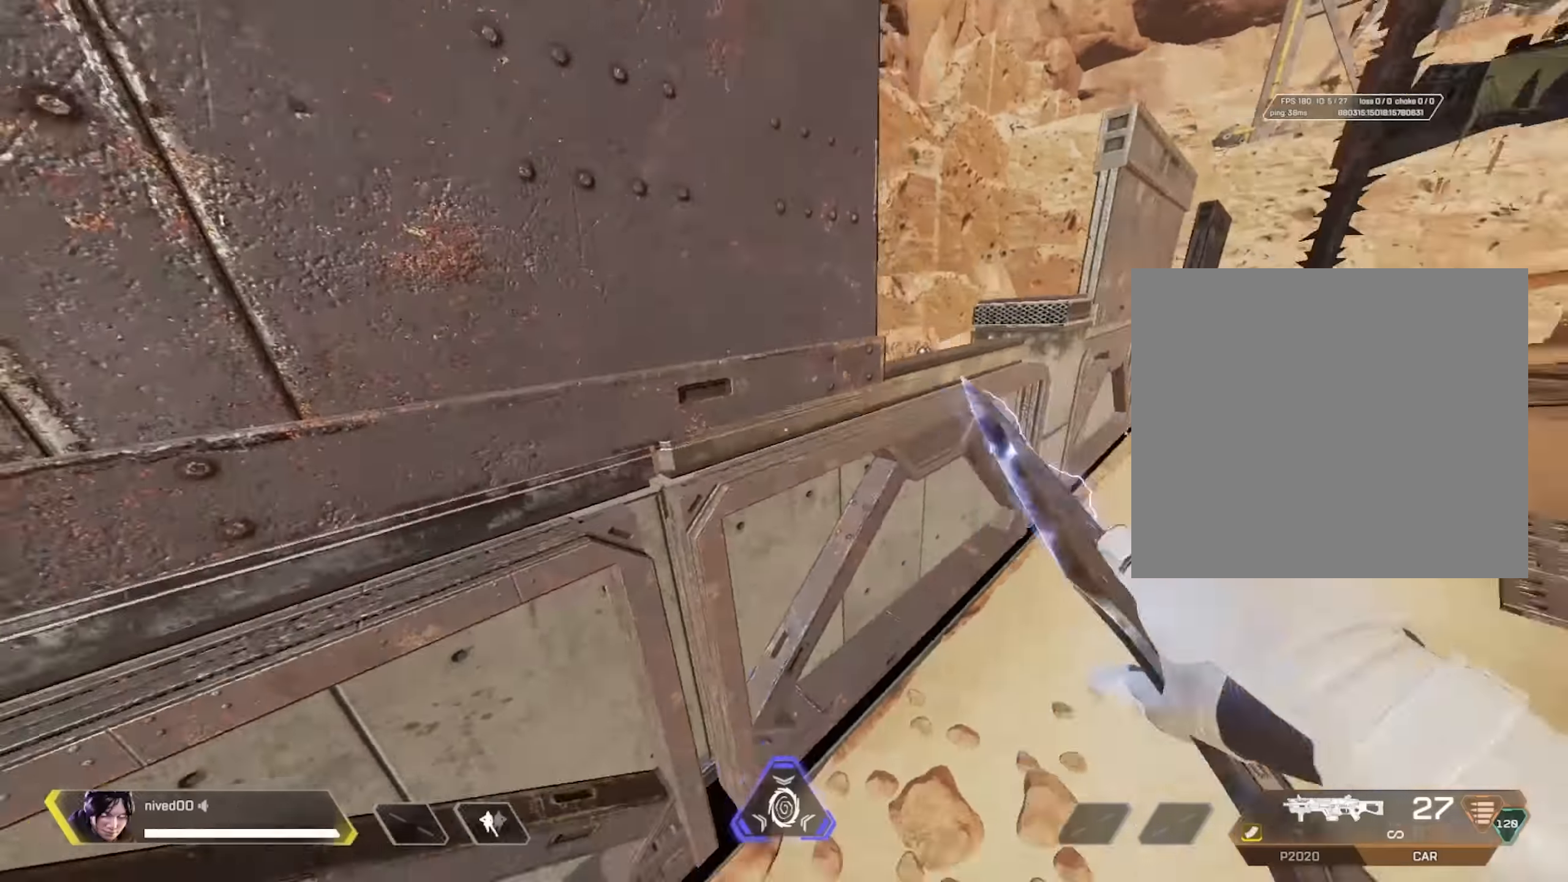
{"buttons": [], "left_stick": "center", "right_stick": "center", "events": [[67, "left_stick", "down-right"], [83, "SQUARE", "down"], [133, "right_stick", "center"], [150, "left_stick", "up"], [300, "left_stick", "center"], [333, "SQUARE", "up"]]}
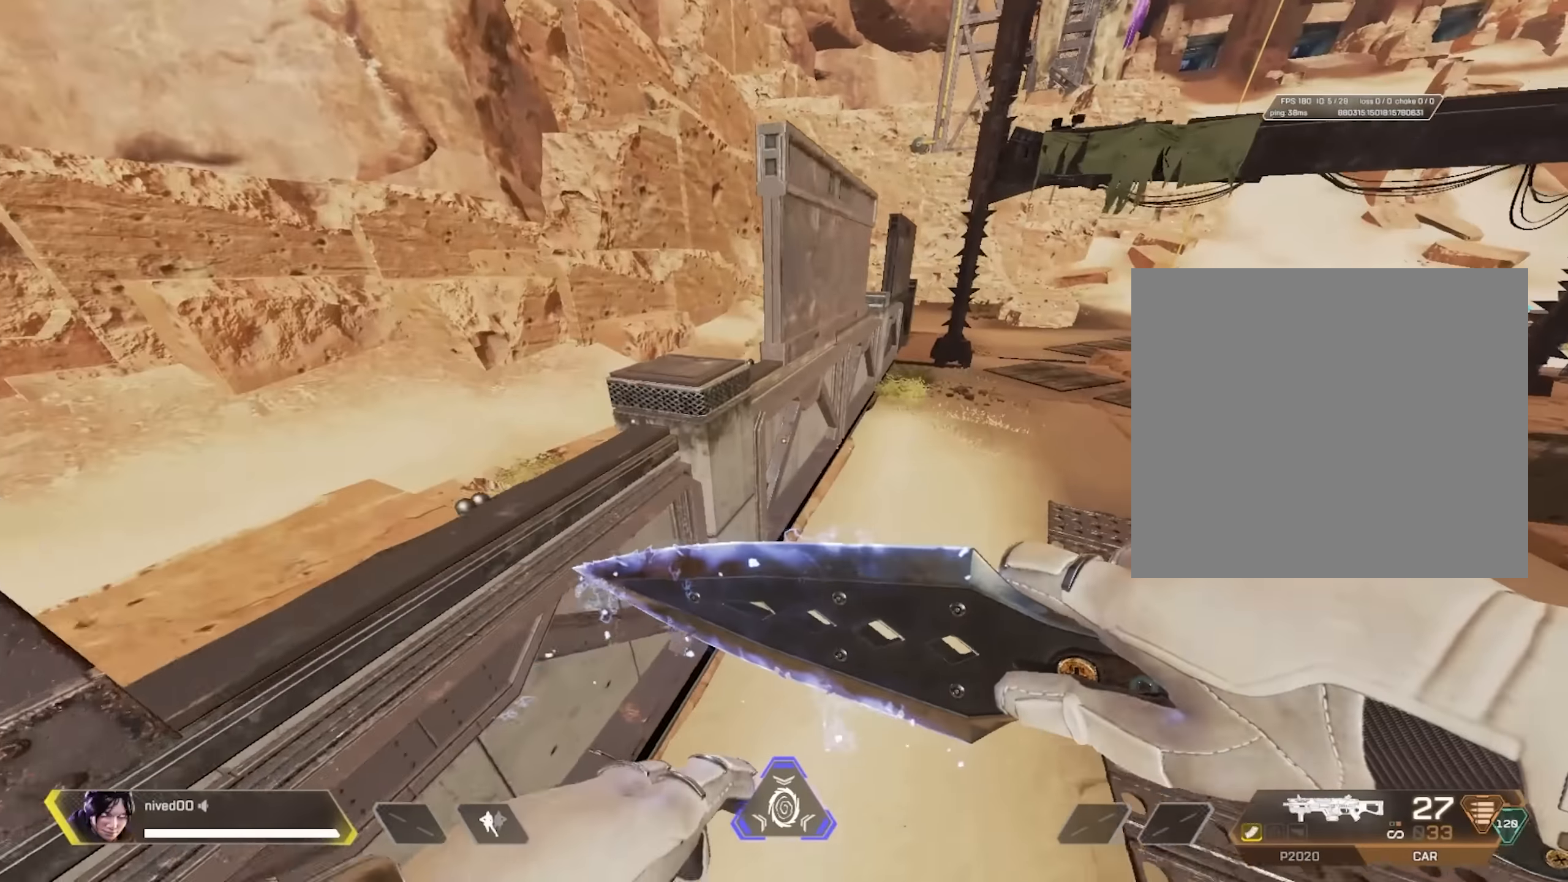
{"buttons": [], "left_stick": "up-right", "right_stick": "center", "events": [[33, "left_stick", "right"], [150, "left_stick", "up-right"]]}
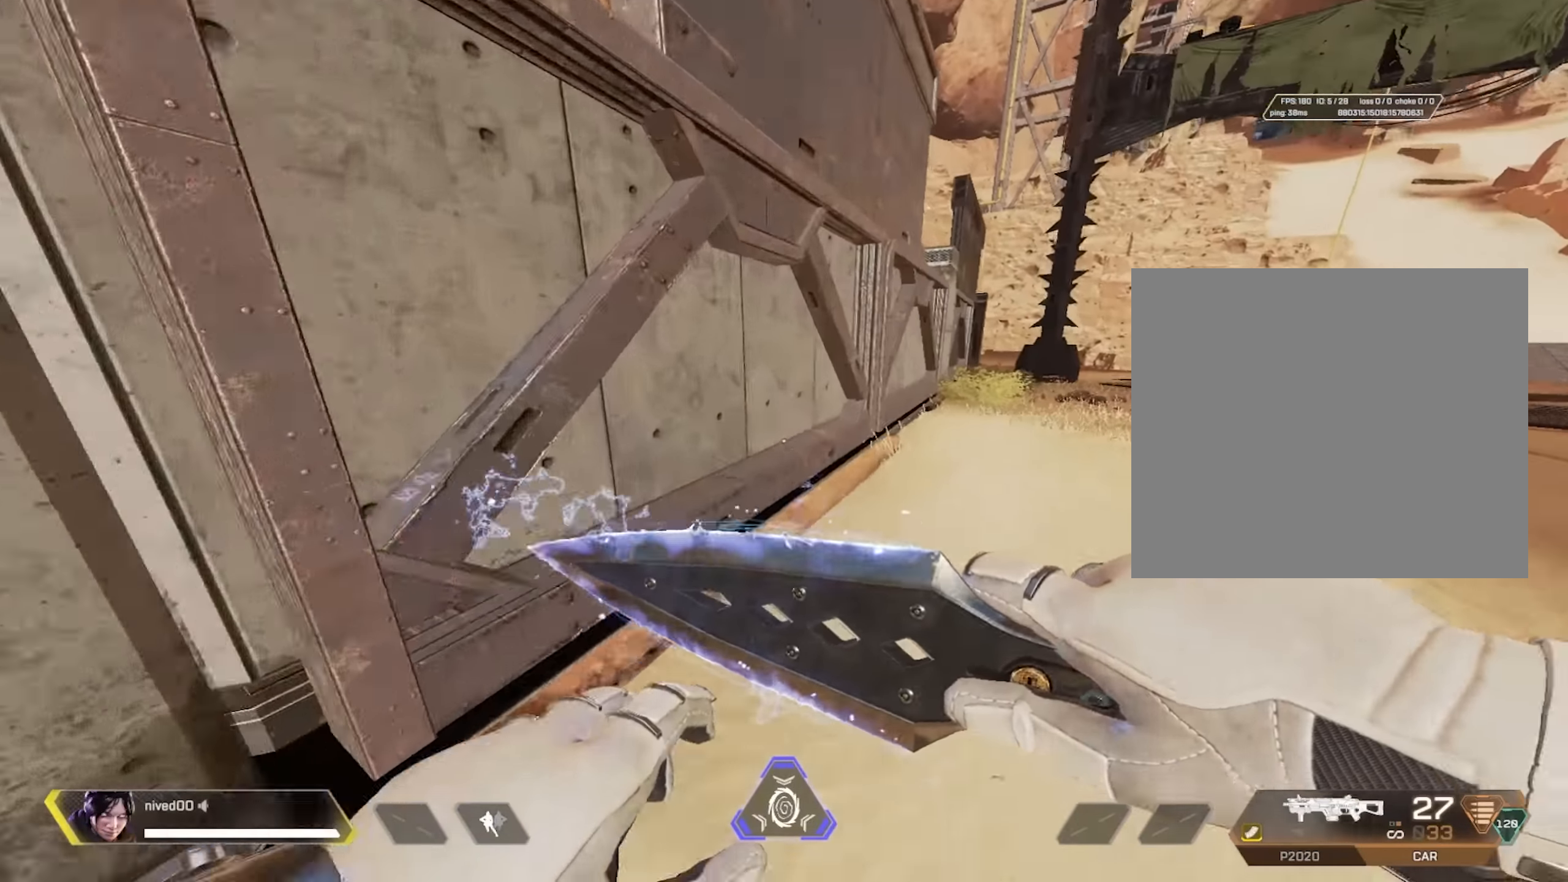
{"buttons": ["SQUARE", "DPAD_RIGHT"], "left_stick": "center", "right_stick": "center", "events": [[183, "R1", "down"], [200, "CROSS", "down"], [267, "CROSS", "up"], [283, "left_stick", "center"], [300, "right_stick", "left"], [317, "R1", "up"], [383, "SQUARE", "down"], [417, "right_stick", "center"], [450, "DPAD_RIGHT", "down"]]}
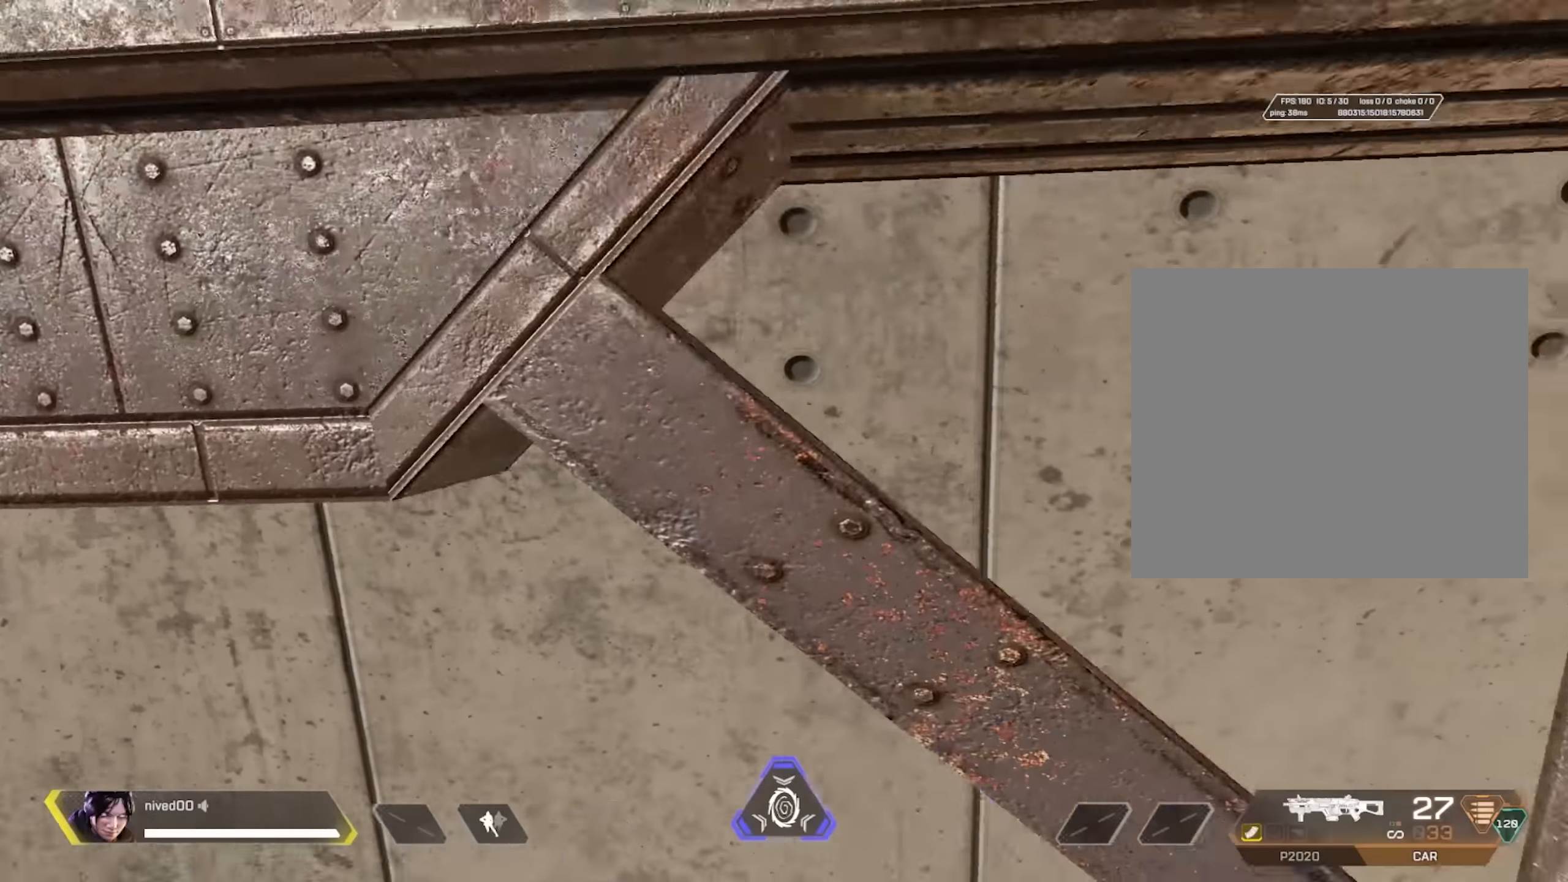
{"buttons": ["CROSS"], "left_stick": "center", "right_stick": "right", "events": [[300, "SQUARE", "up"], [350, "DPAD_RIGHT", "up"], [417, "right_stick", "right"], [433, "CROSS", "down"]]}
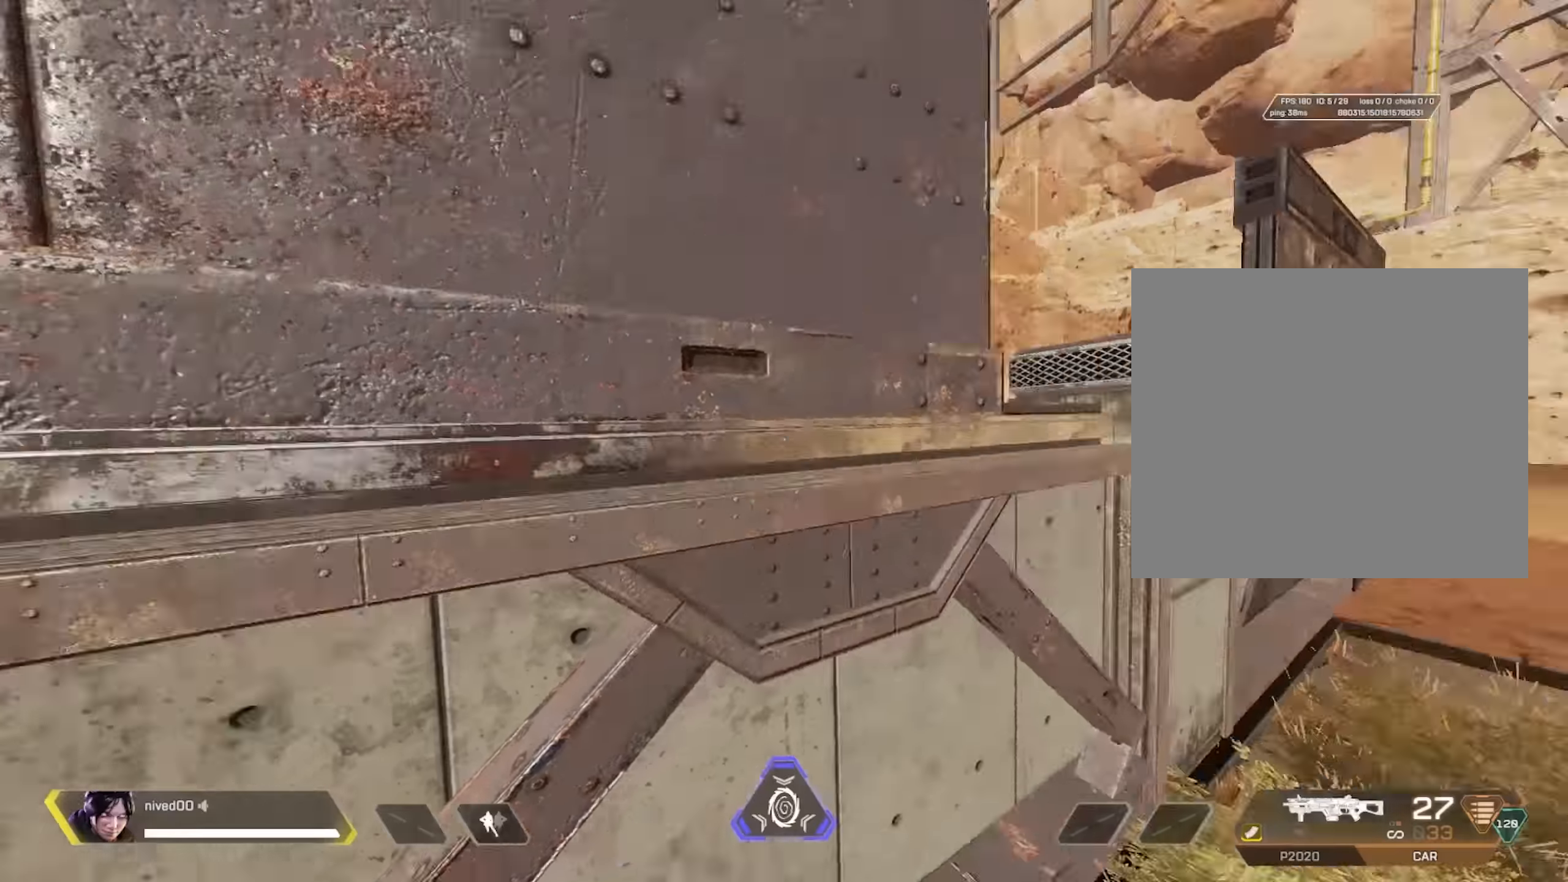
{"buttons": [], "left_stick": "up-left", "right_stick": "center", "events": [[17, "CROSS", "up"], [117, "SQUARE", "down"], [117, "left_stick", "down"], [150, "right_stick", "left"], [217, "left_stick", "left"], [367, "left_stick", "up-left"], [417, "right_stick", "center"], [450, "SQUARE", "up"]]}
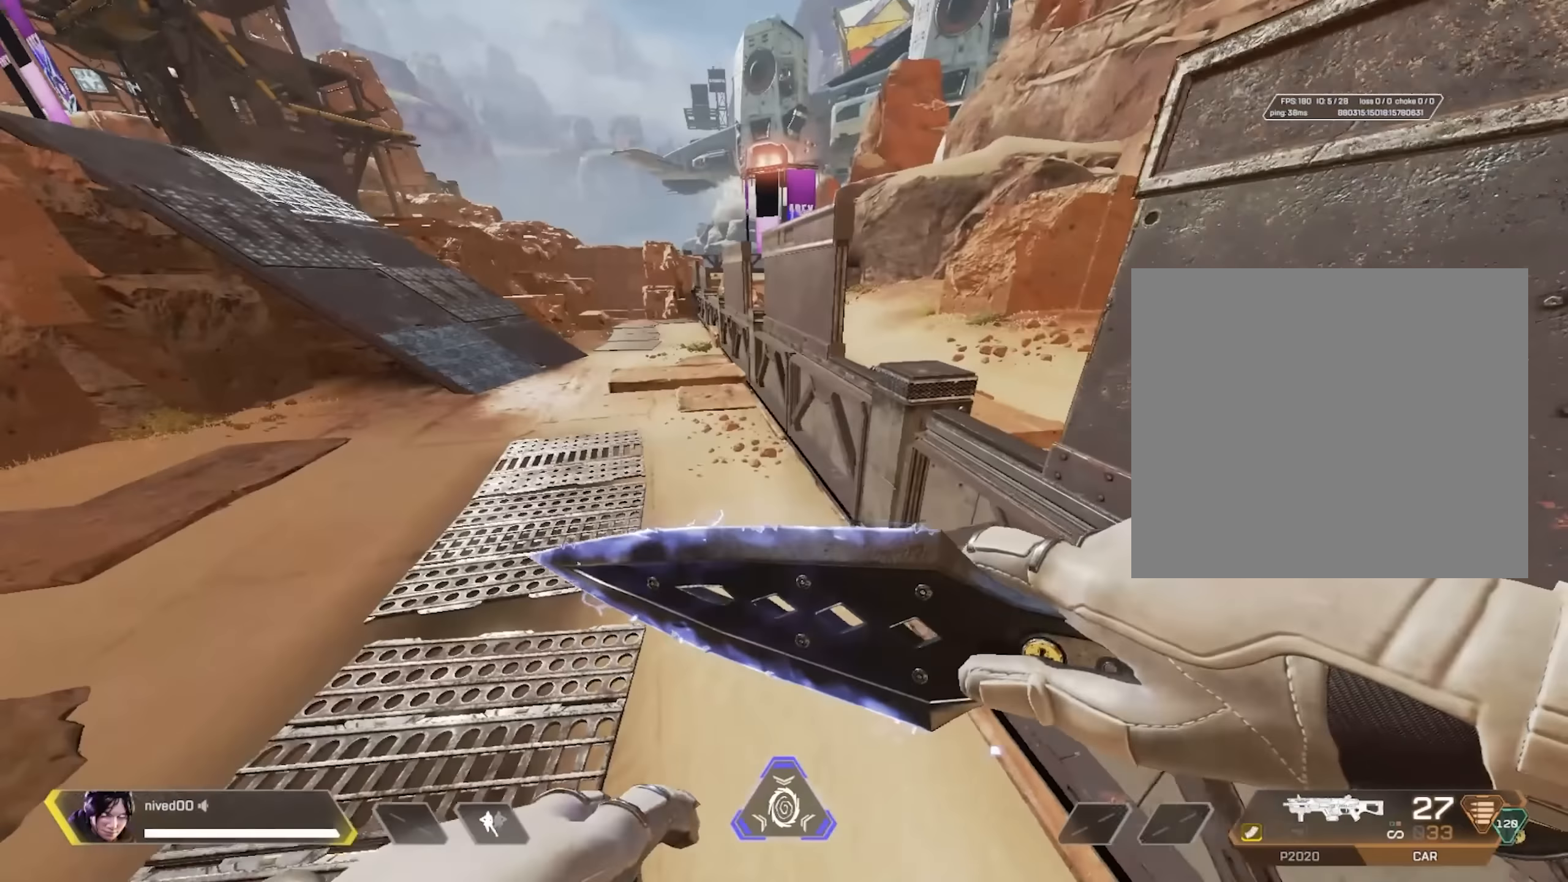
{"buttons": [], "left_stick": "up-left", "right_stick": "center", "events": []}
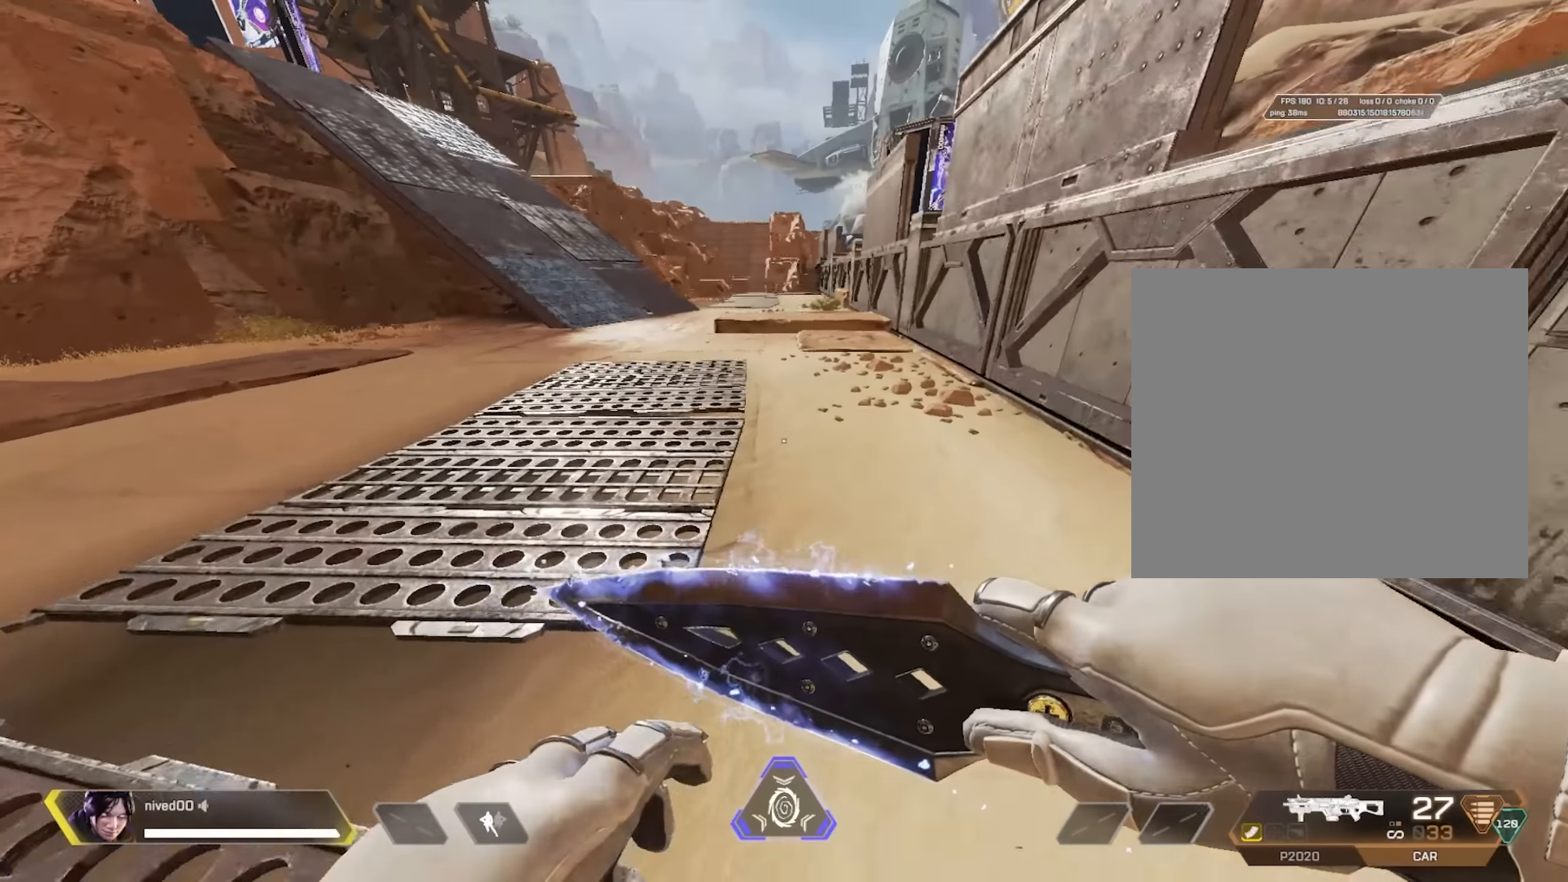
{"buttons": [], "left_stick": "up-left", "right_stick": "center", "events": [[133, "CROSS", "down"], [200, "CROSS", "up"], [200, "TRIANGLE", "down"], [283, "TRIANGLE", "up"], [383, "TRIANGLE", "down"], [483, "TRIANGLE", "up"]]}
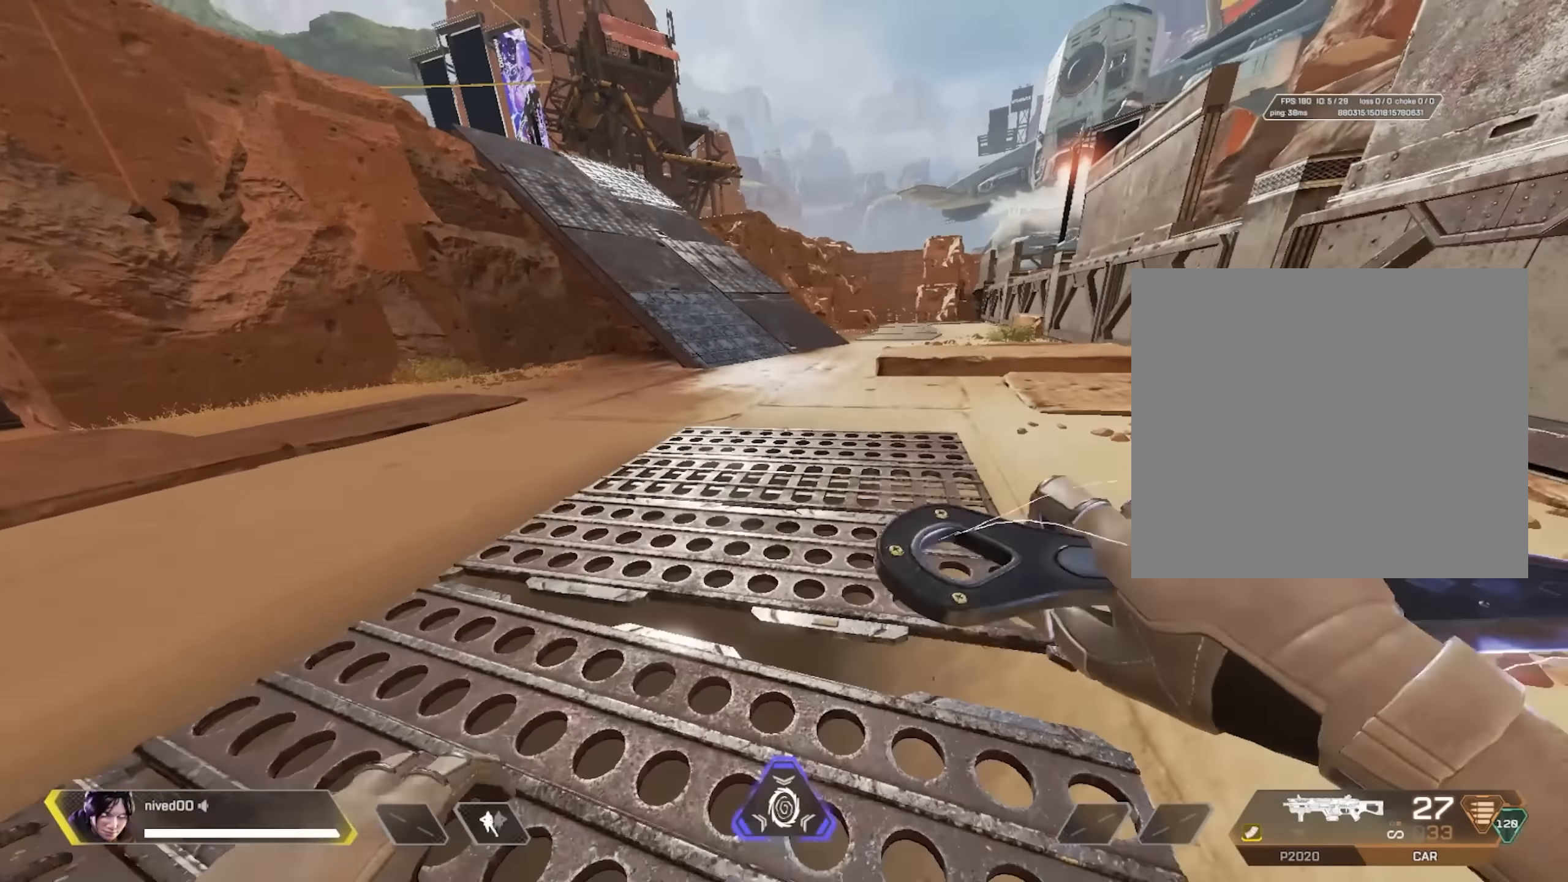
{"buttons": ["SQUARE"], "left_stick": "down-left", "right_stick": "center", "events": [[67, "right_stick", "right"], [217, "CROSS", "down"], [300, "CROSS", "up"], [367, "left_stick", "down-left"], [433, "SQUARE", "down"], [433, "right_stick", "center"]]}
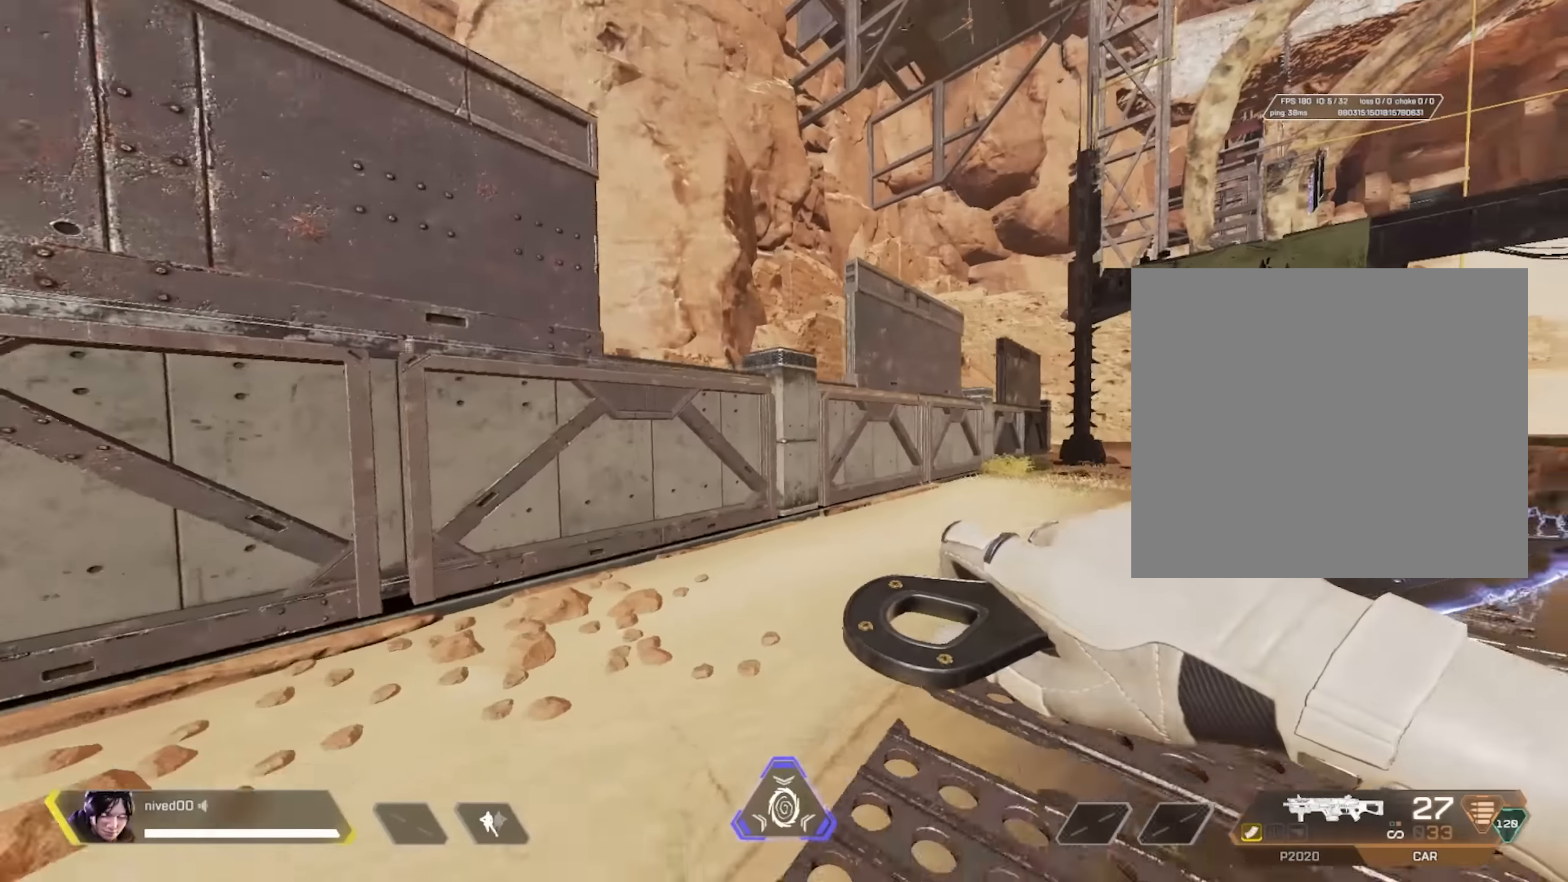
{"buttons": [], "left_stick": "center", "right_stick": "center", "events": [[67, "SQUARE", "up"], [233, "CROSS", "down"], [333, "CROSS", "up"], [433, "left_stick", "center"]]}
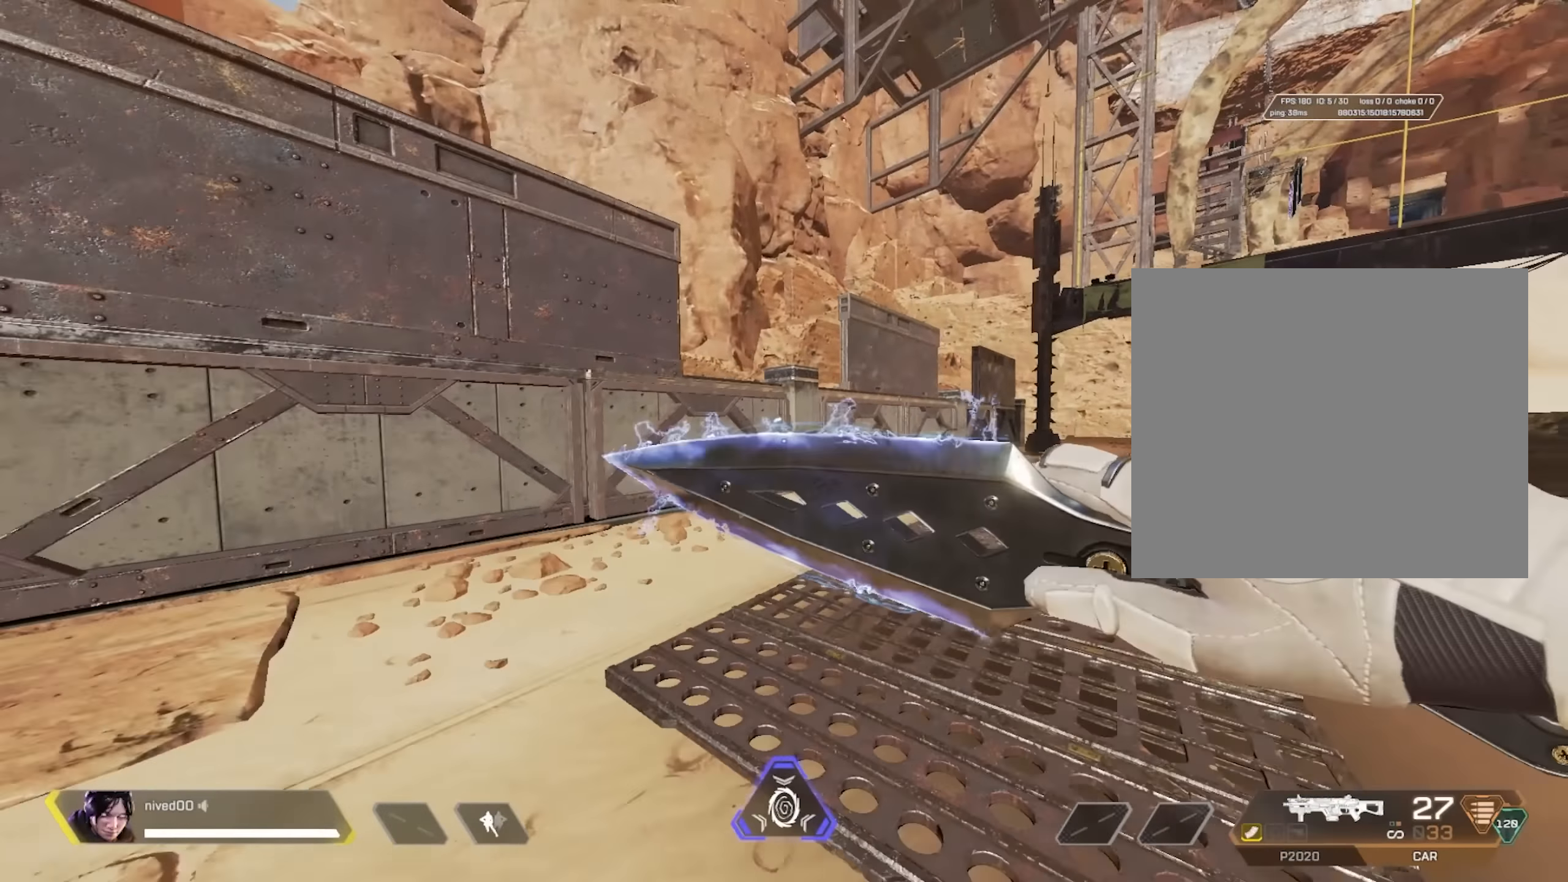
{"buttons": [], "left_stick": "up", "right_stick": "center", "events": [[333, "left_stick", "up"]]}